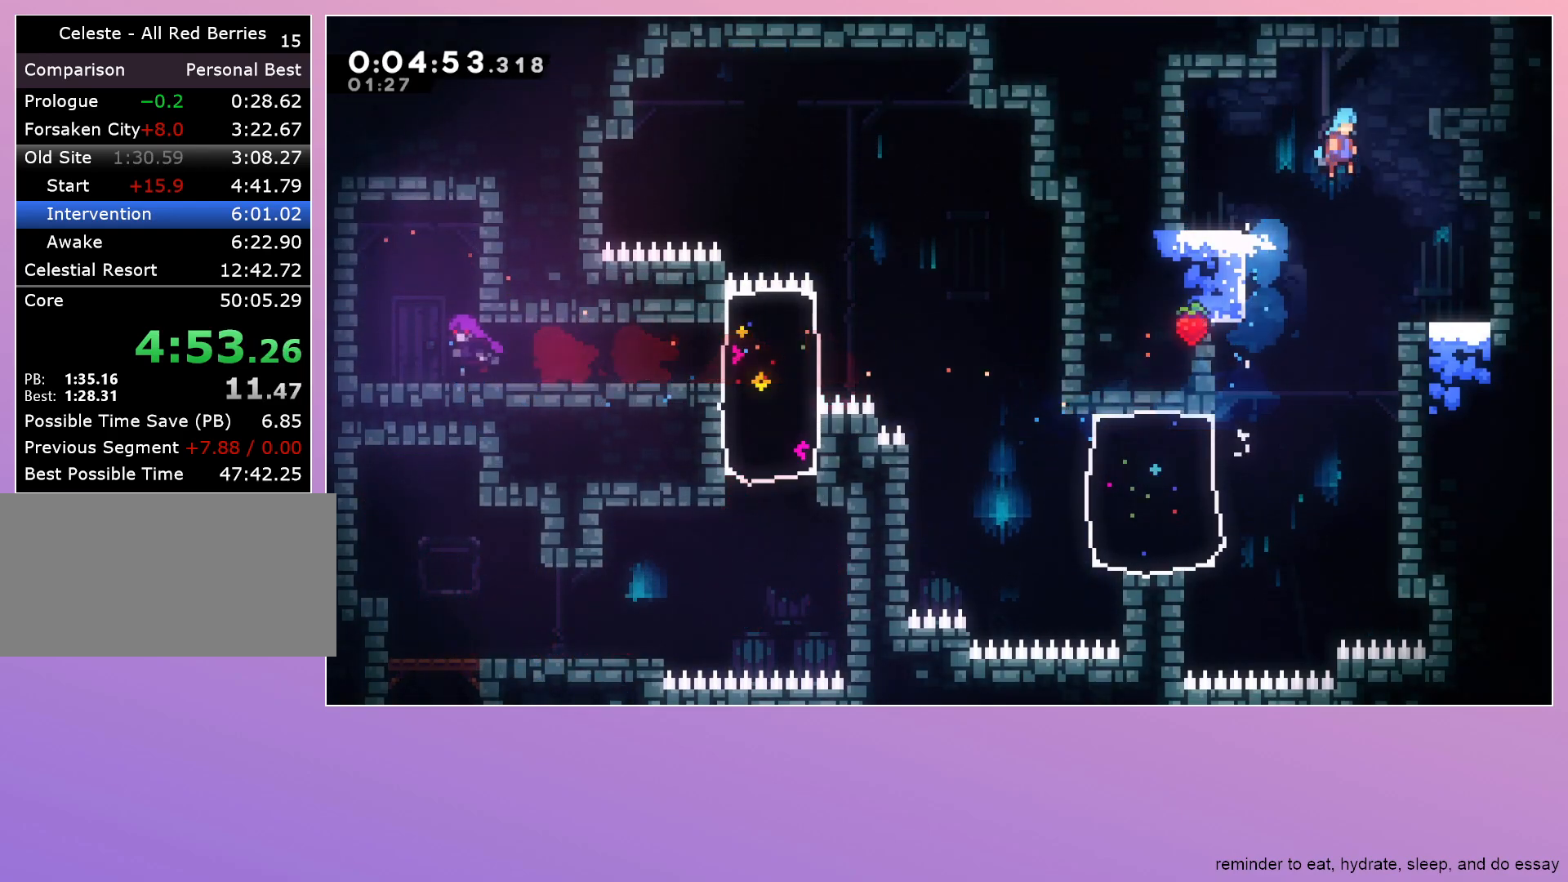
Gameplay with keyboard; each line is a JSON object with the keys held at the frame after it. "events" lists presses ("down") and releases ("up") of "dash", "down", "grab", "jump", "left", "menu", "right" and "up" between this image and that frame as [ms after this image, input, new state], when the widget could be followed in between. No other keys are recorded. Mouse input is not recorded. Key names are as the overlay labels them; some are game actions (e.g. jump) rather than physical keys.
{"keys": ["grab", "left"], "events": [[117, "right", "up"], [167, "grab", "down"], [167, "left", "down"], [500, "jump", "up"]]}
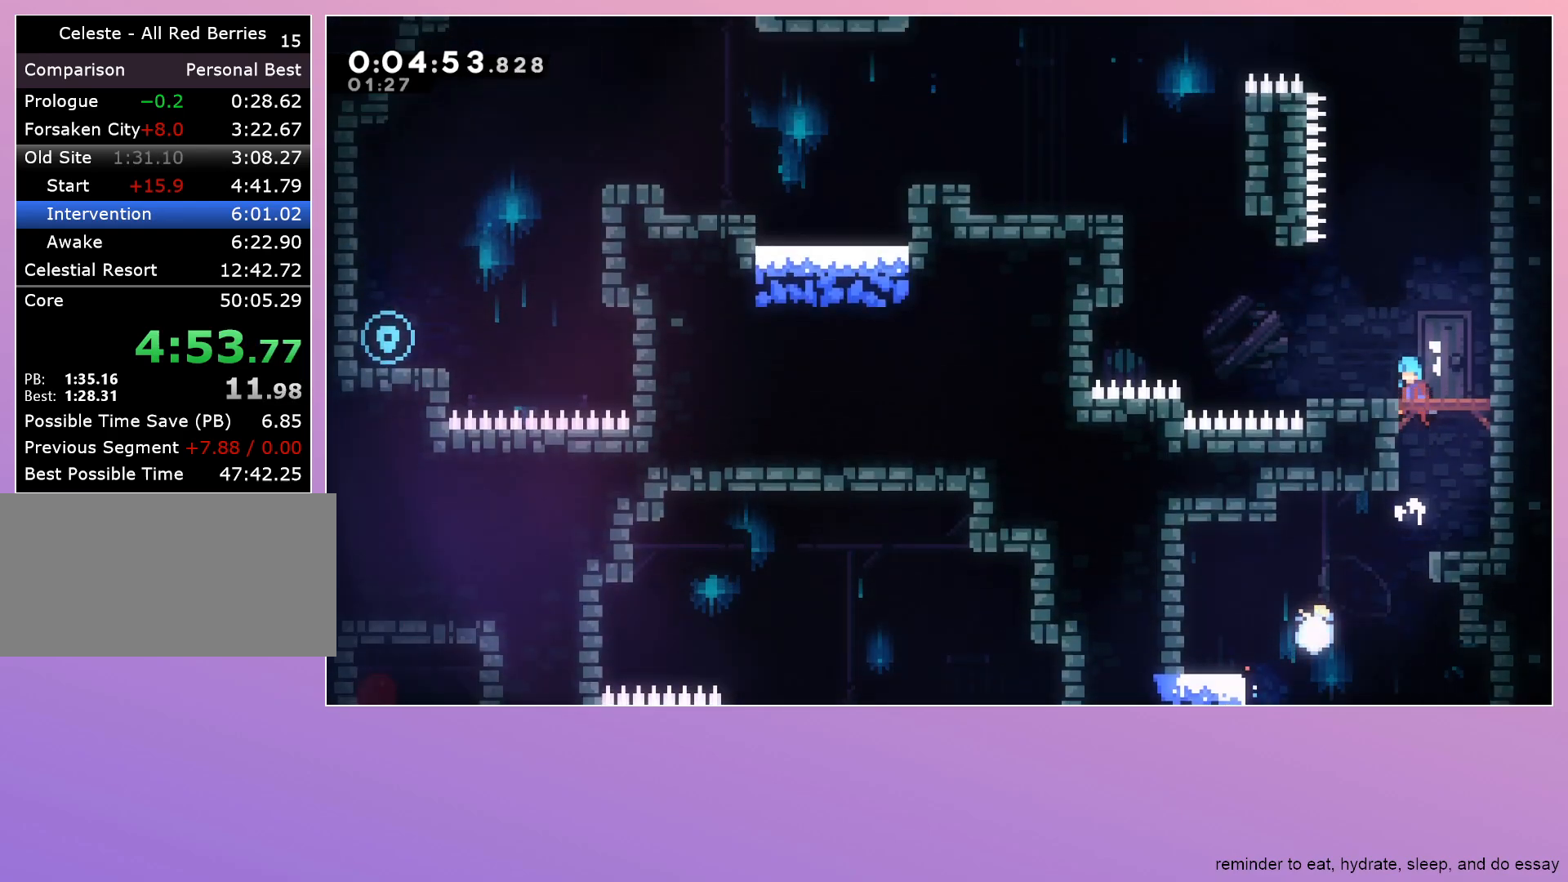
{"keys": ["grab", "jump", "left"], "events": [[467, "jump", "down"]]}
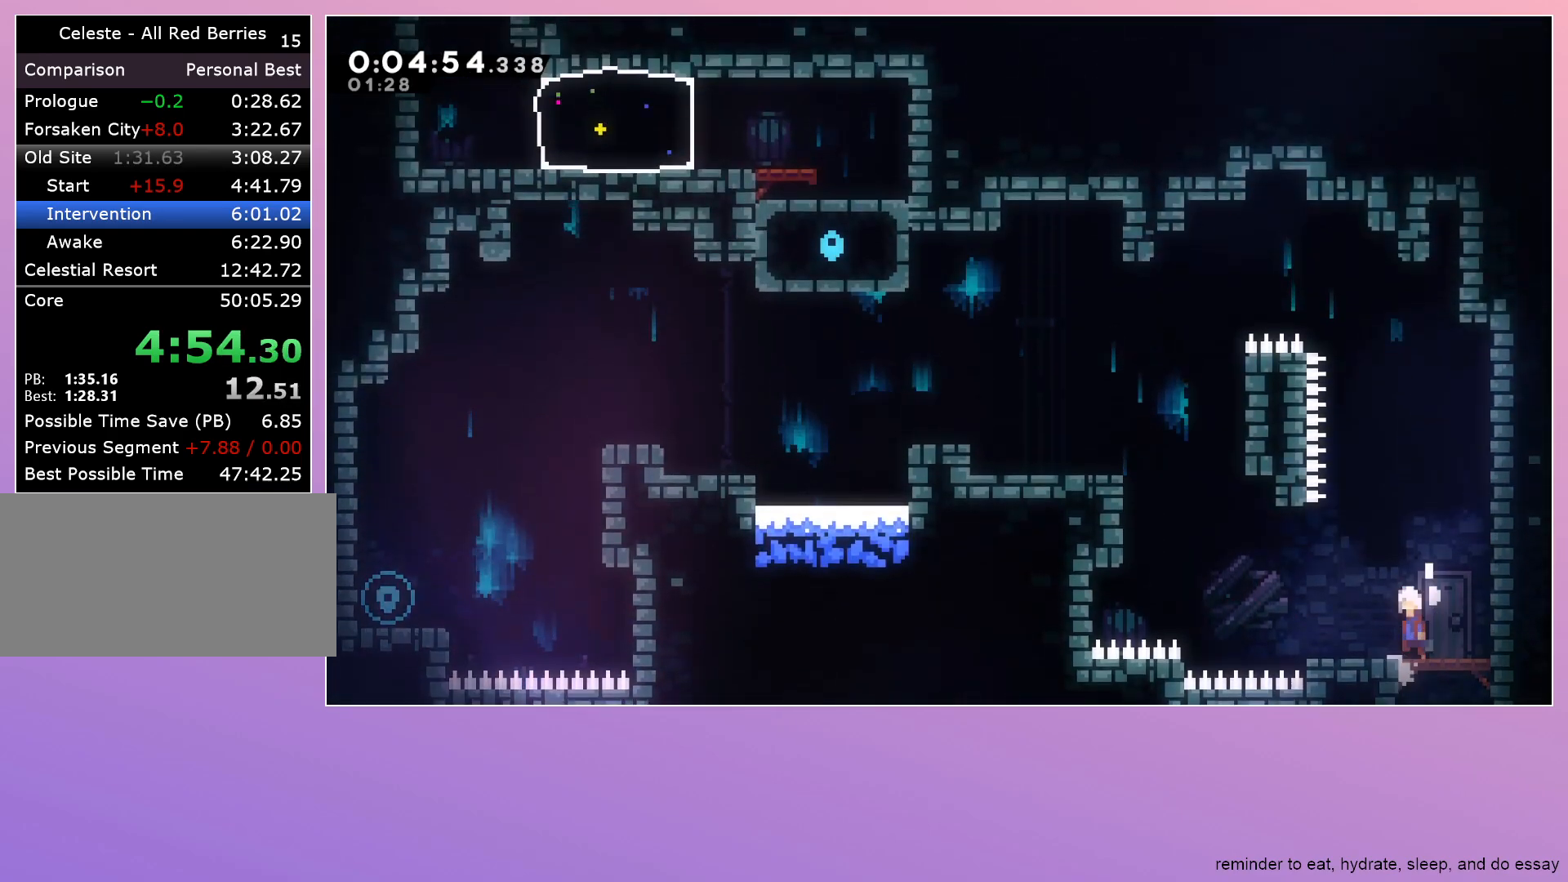
{"keys": ["grab", "left"], "events": [[350, "dash", "down"], [350, "up", "down"], [433, "dash", "up"], [433, "jump", "up"], [483, "up", "up"]]}
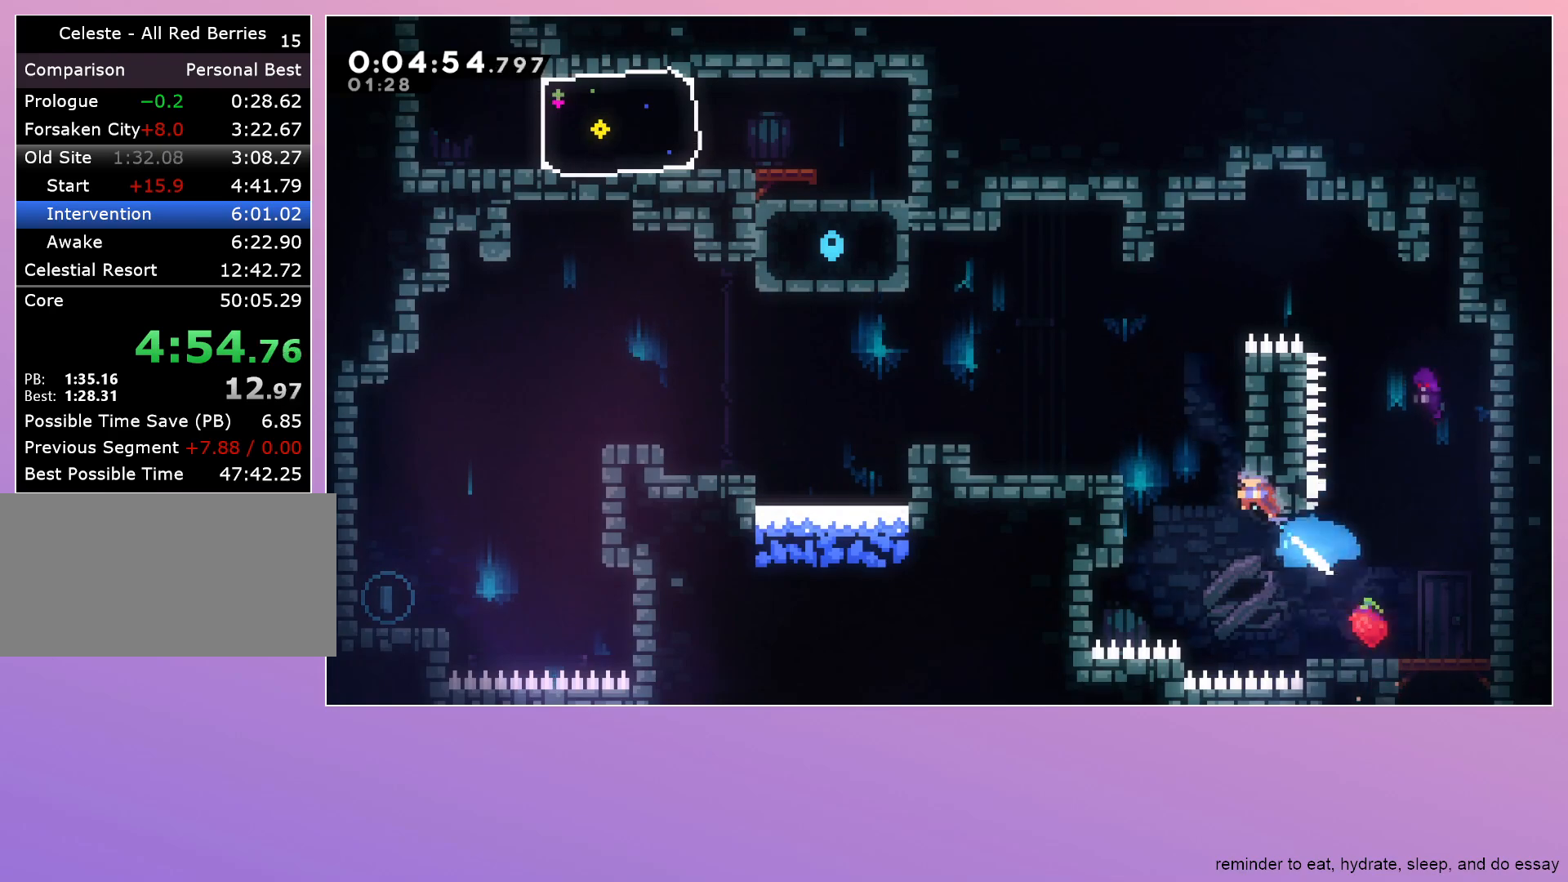
{"keys": ["dash", "left"], "events": [[350, "grab", "up"], [350, "left", "up"], [400, "left", "down"], [450, "dash", "down"]]}
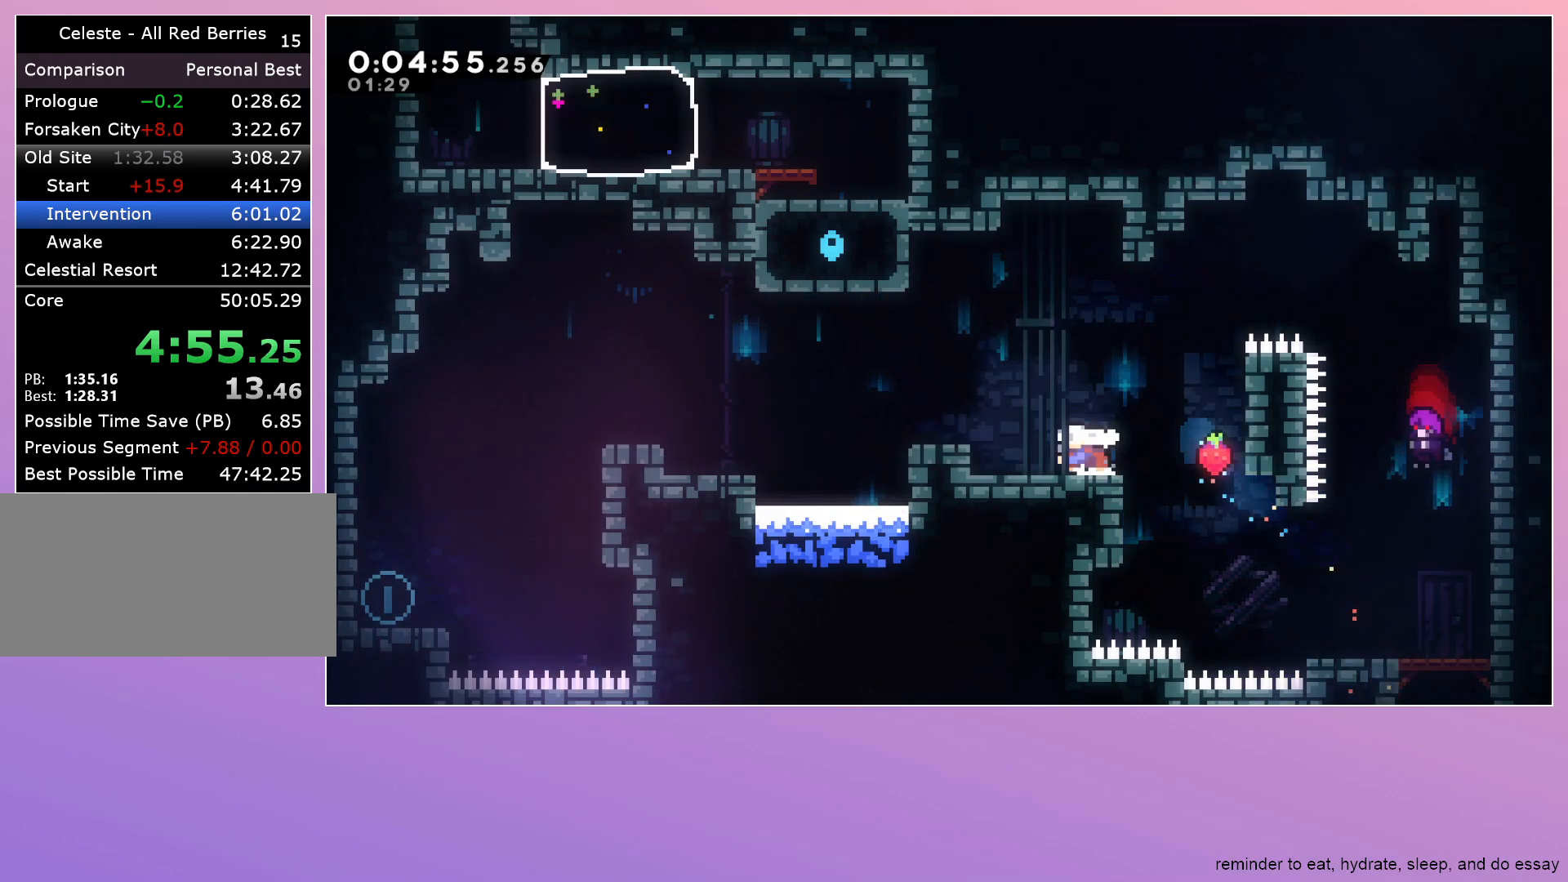
{"keys": ["jump", "left"], "events": [[83, "dash", "up"], [183, "jump", "down"], [233, "dash", "down"], [317, "dash", "up"], [317, "jump", "up"], [467, "jump", "down"]]}
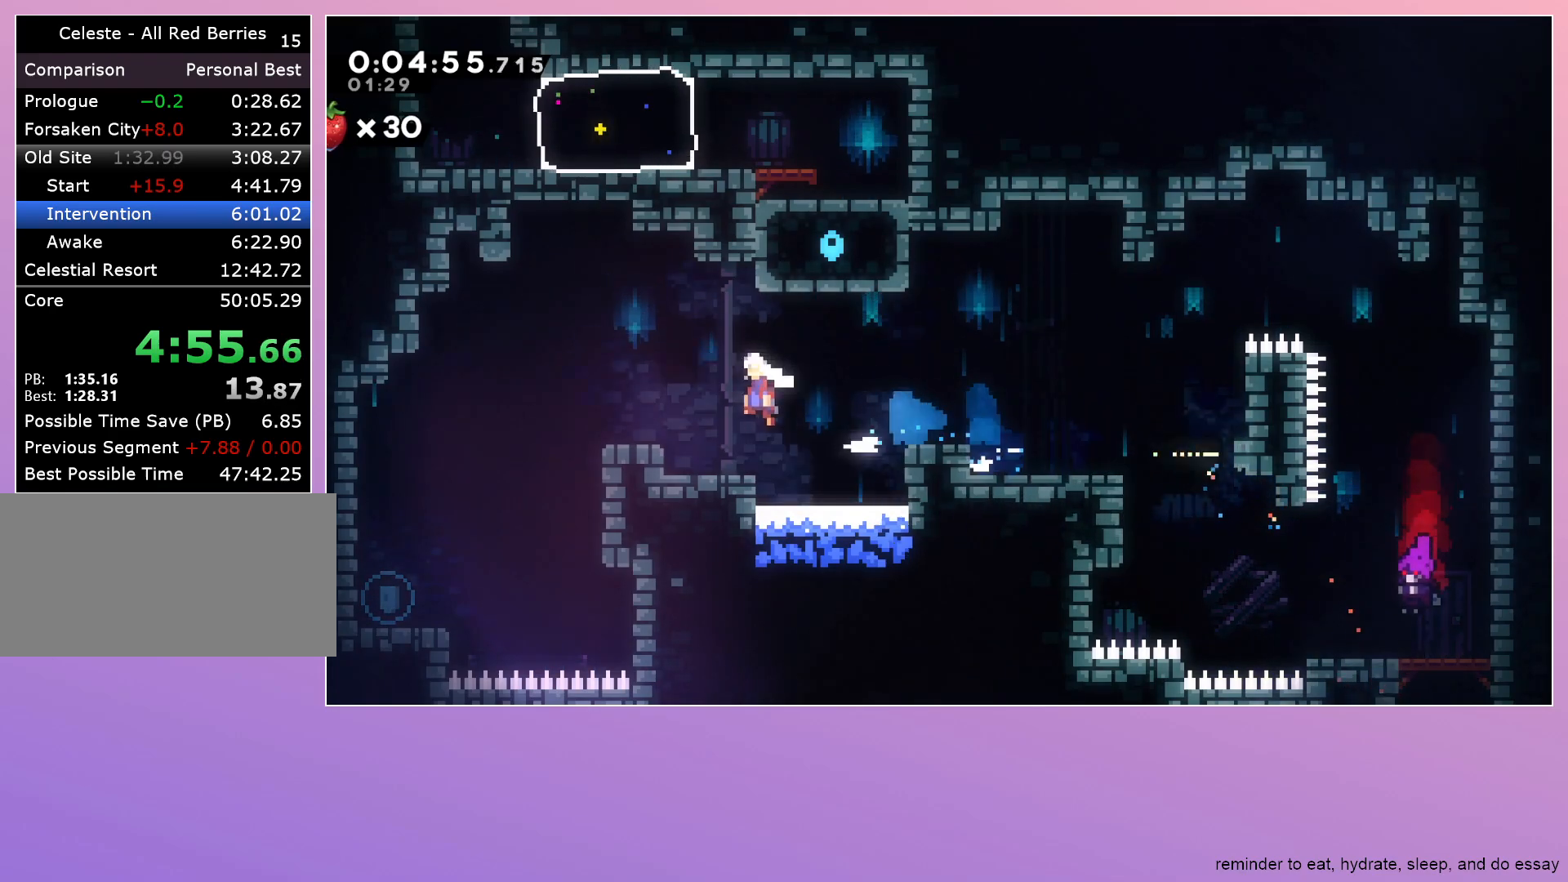
{"keys": ["right"], "events": [[150, "dash", "down"], [150, "down", "down"], [300, "jump", "up"], [300, "left", "up"], [350, "dash", "up"], [383, "right", "down"], [433, "down", "up"]]}
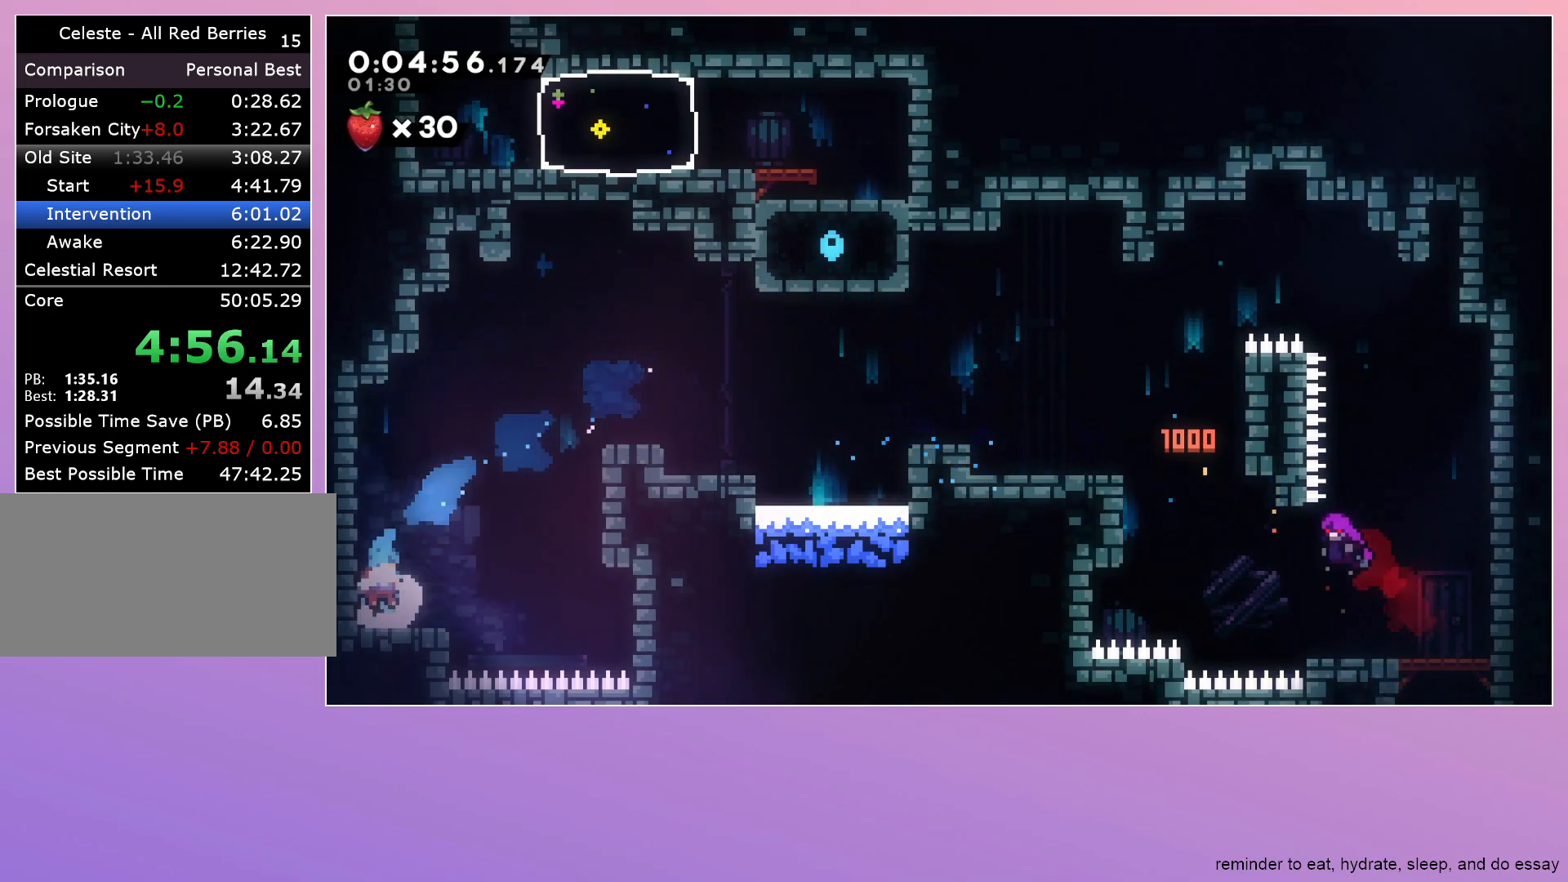
{"keys": ["right"], "events": [[67, "jump", "down"], [267, "dash", "down"], [317, "up", "down"], [400, "jump", "up"], [450, "dash", "up"], [450, "up", "up"]]}
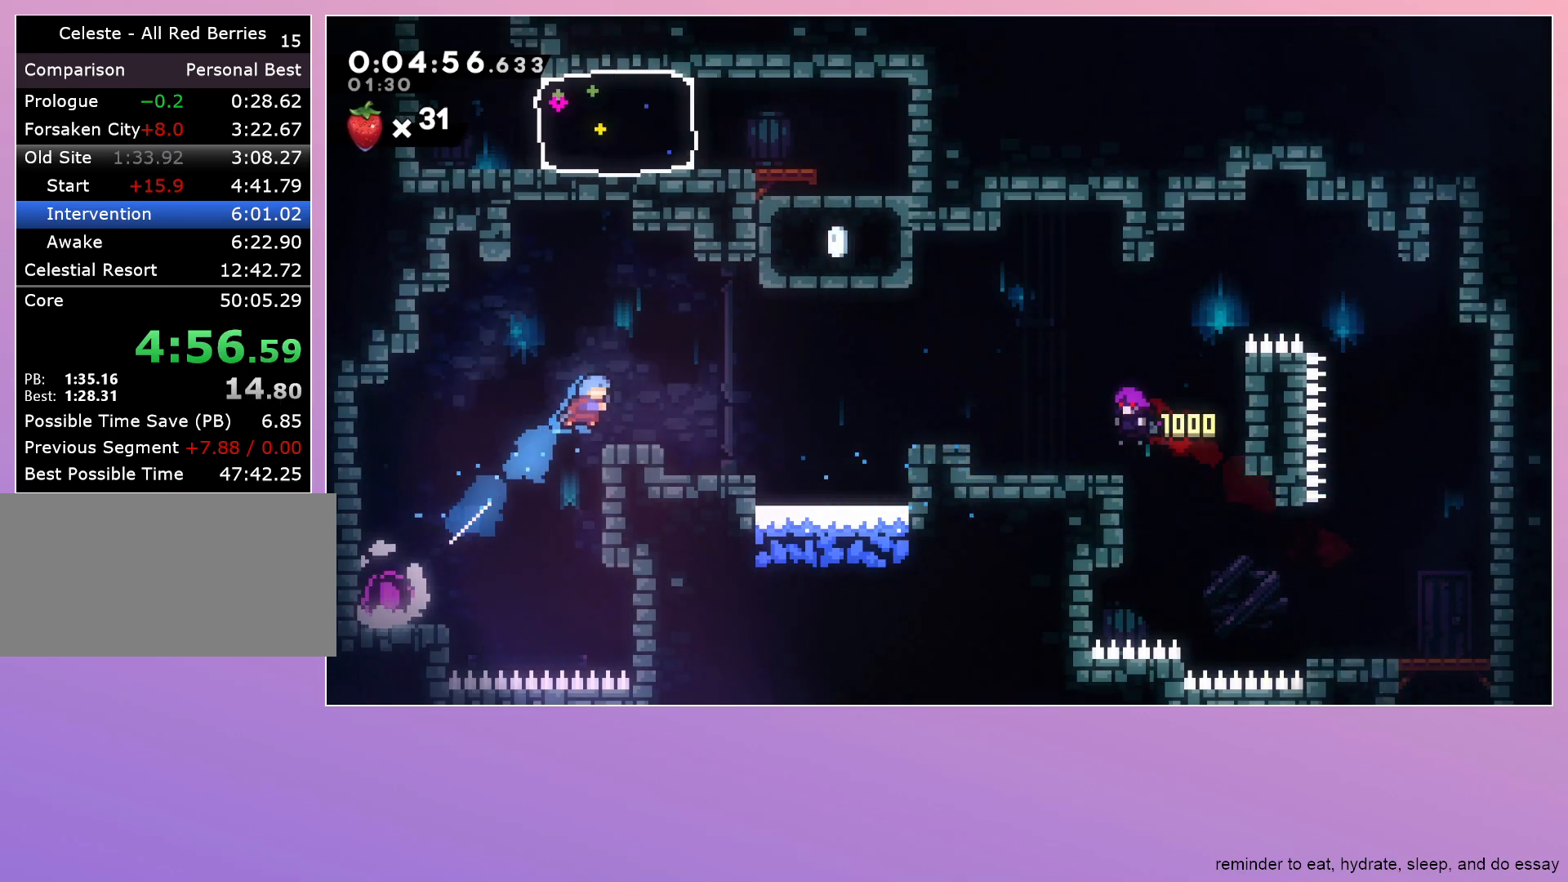
{"keys": ["jump", "up"], "events": [[150, "right", "up"], [283, "jump", "down"], [417, "up", "down"]]}
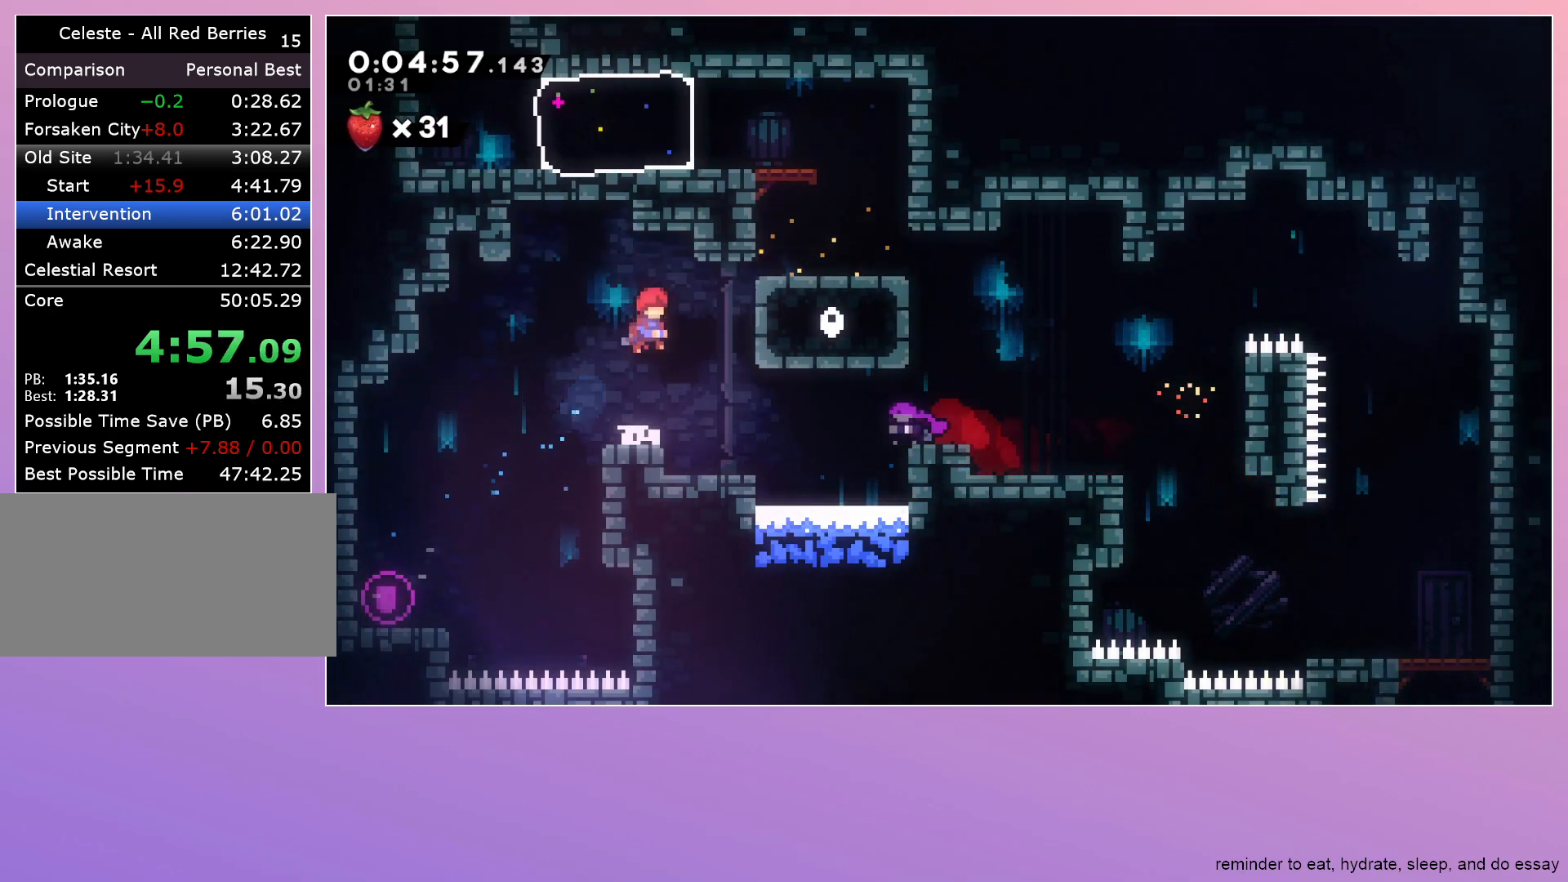
{"keys": ["grab", "jump", "left"], "events": [[17, "dash", "down"], [17, "grab", "down"], [17, "right", "down"], [150, "dash", "up"], [150, "jump", "up"], [200, "up", "up"], [250, "left", "down"], [250, "right", "up"], [300, "jump", "down"]]}
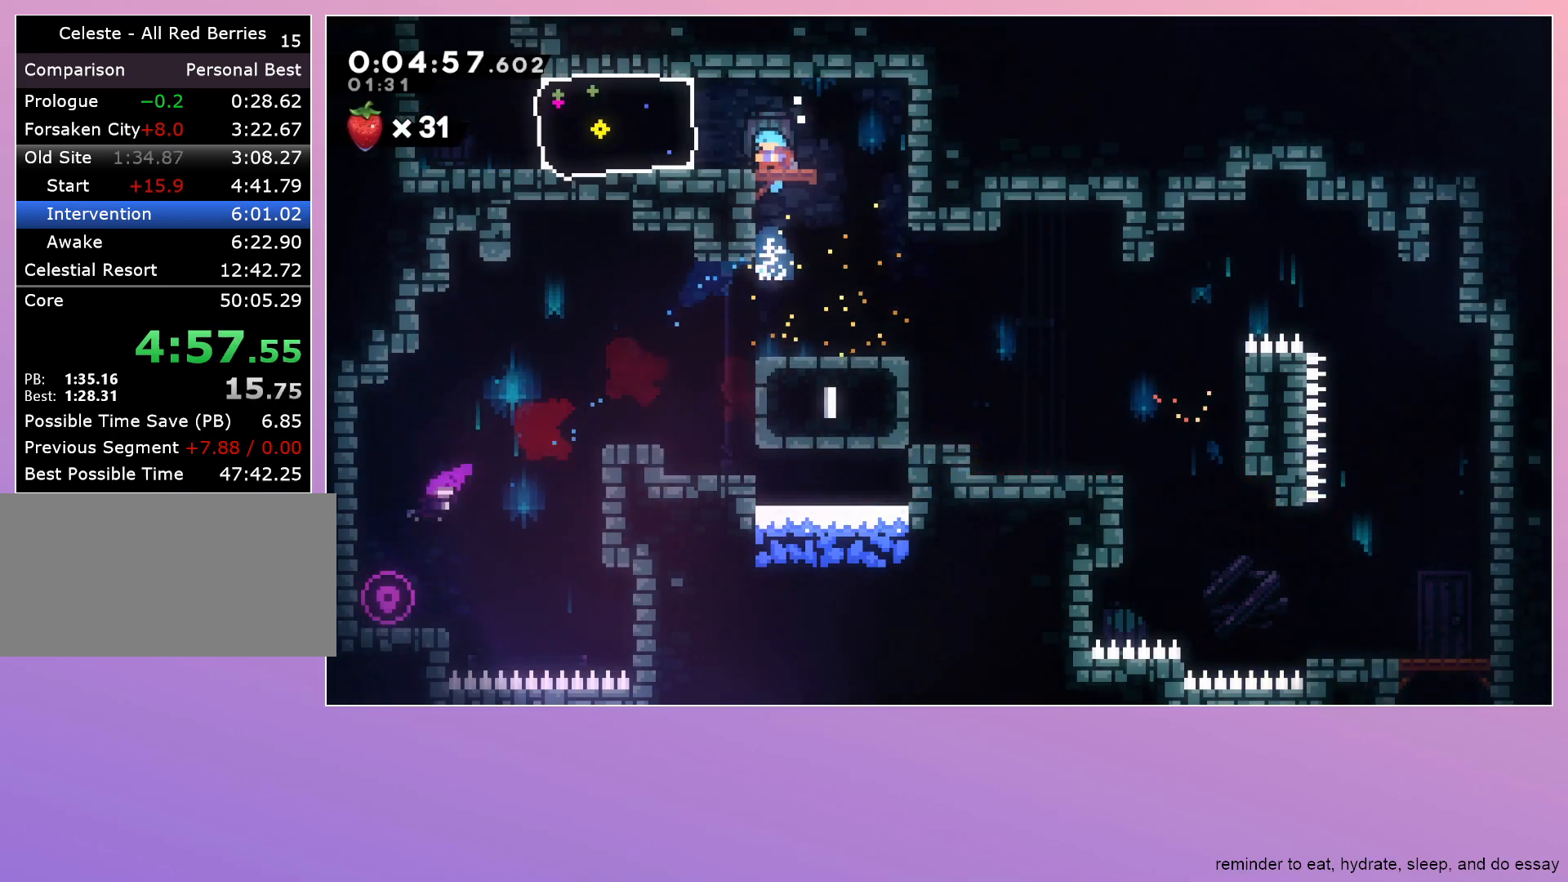
{"keys": ["left"], "events": [[33, "jump", "up"], [67, "grab", "up"], [67, "left", "up"], [217, "dash", "down"], [217, "left", "down"], [367, "dash", "up"]]}
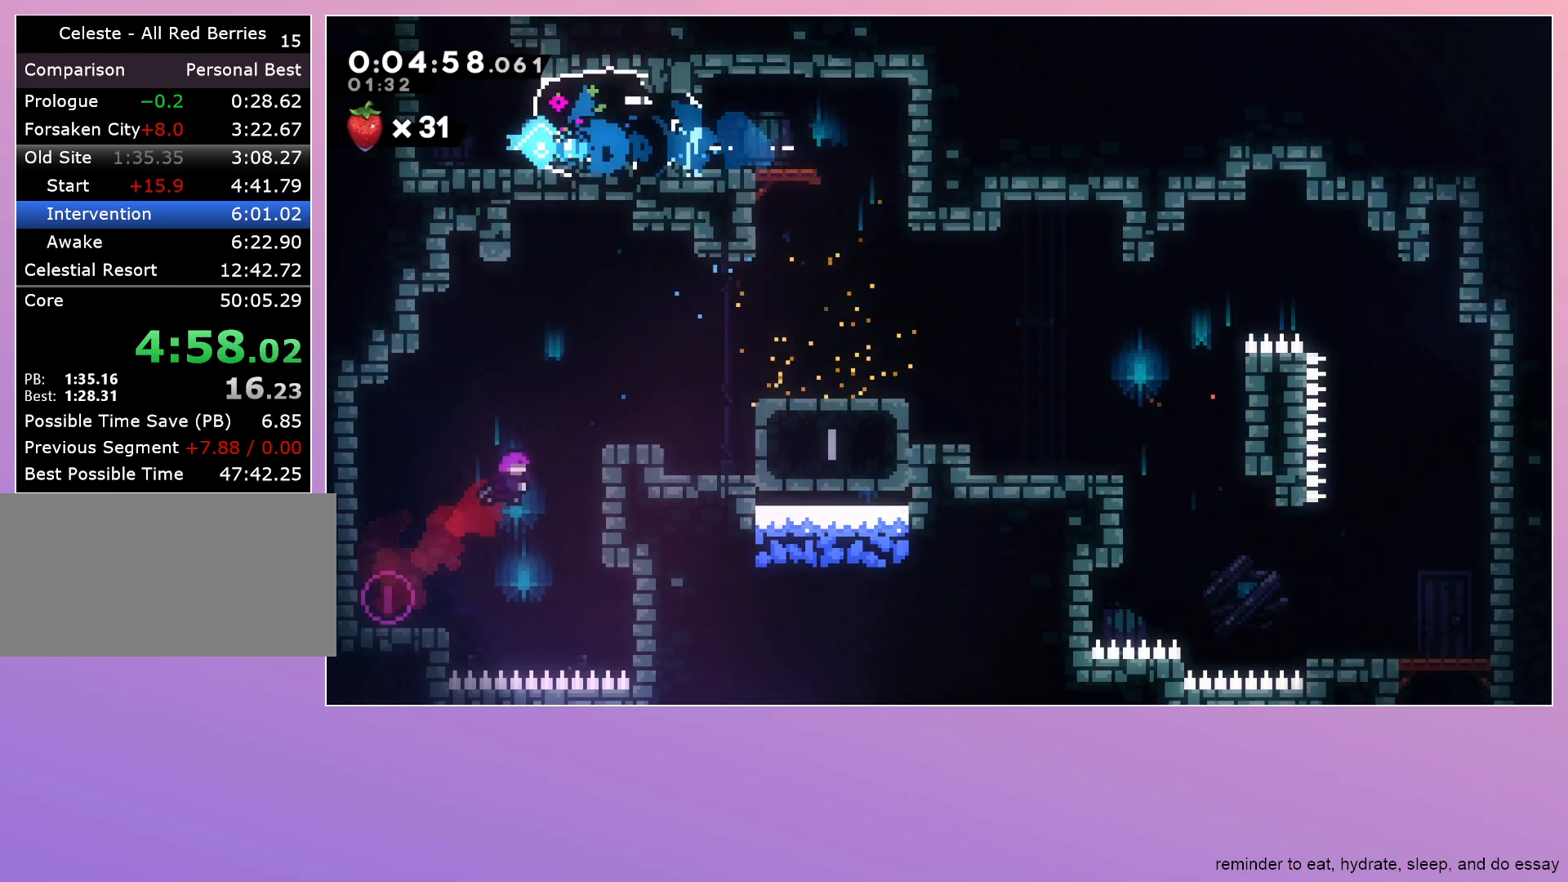
{"keys": [], "events": [[50, "jump", "down"], [183, "left", "up"], [233, "dash", "down"], [233, "up", "down"], [367, "jump", "up"], [417, "dash", "up"], [417, "up", "up"]]}
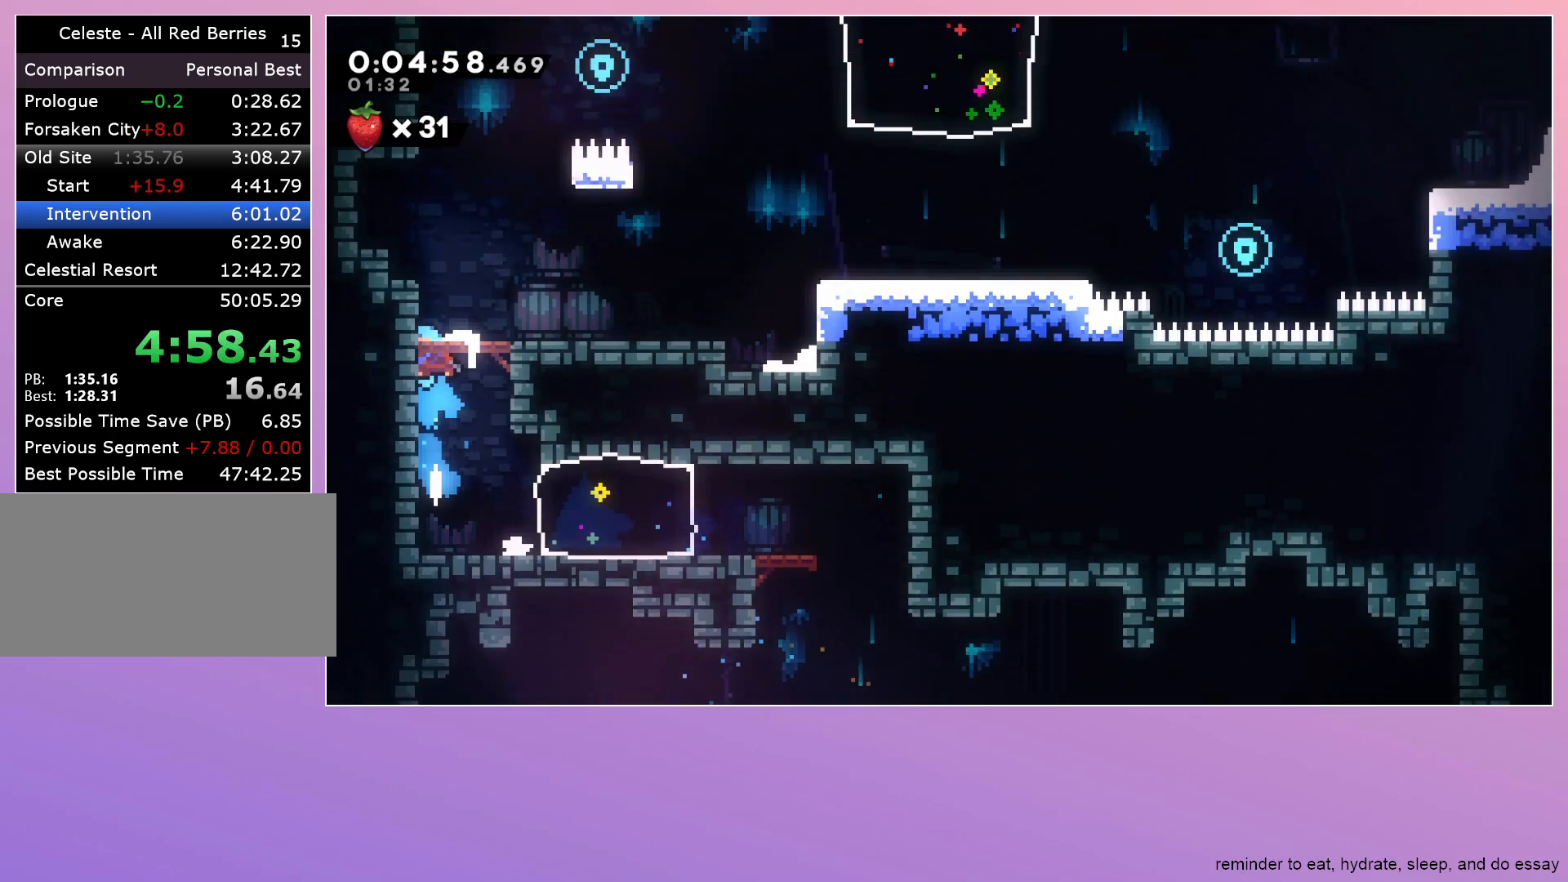
{"keys": [], "events": []}
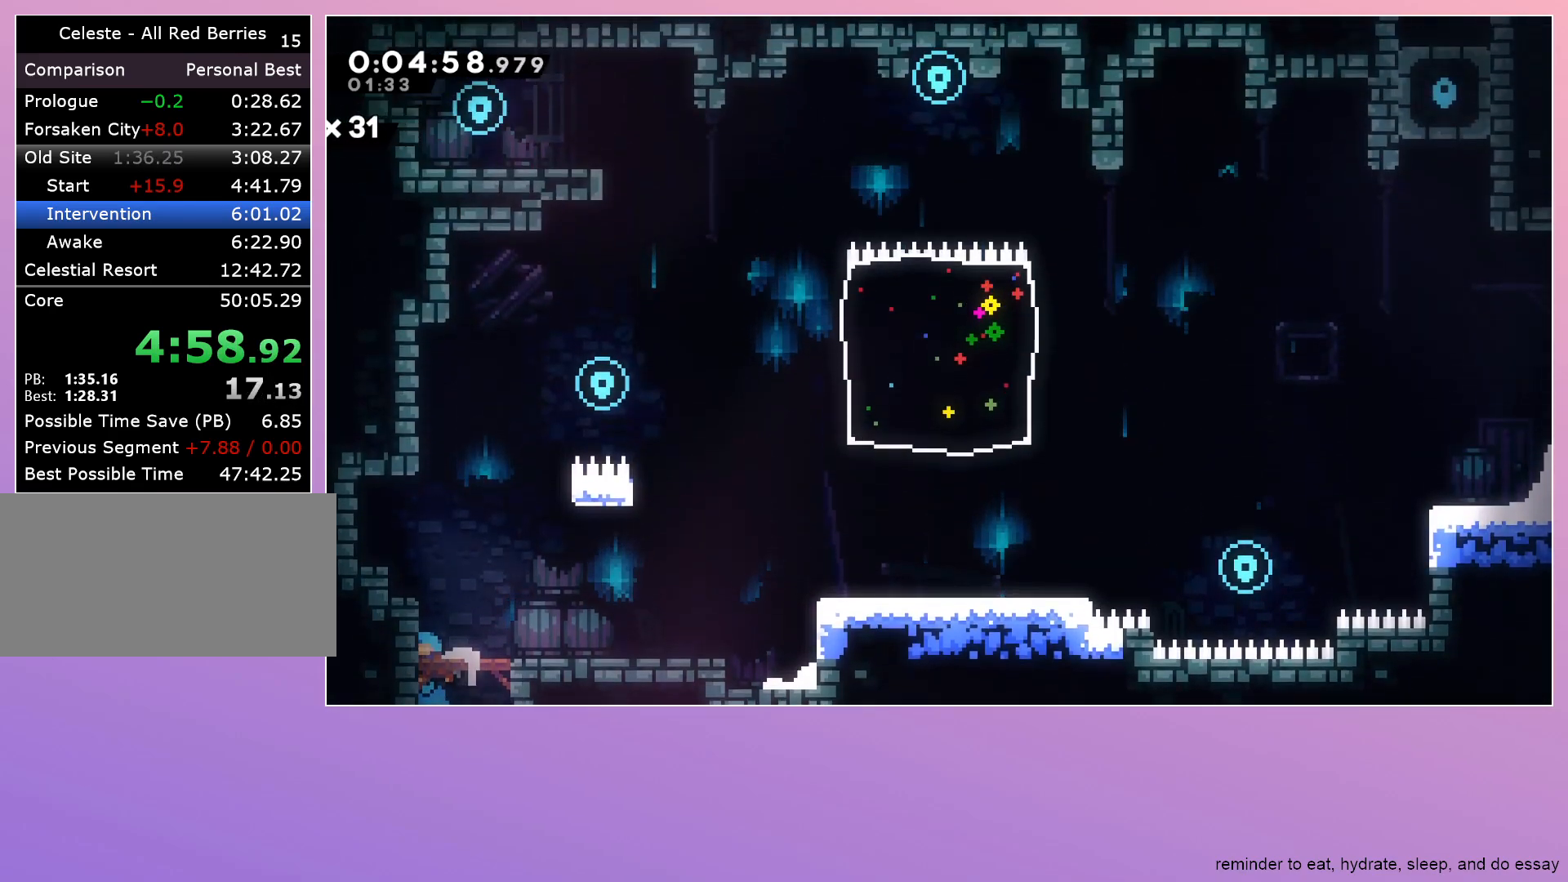
{"keys": ["grab", "jump", "right"], "events": [[83, "jump", "down"], [217, "grab", "down"], [217, "right", "down"], [300, "jump", "up"], [417, "jump", "down"]]}
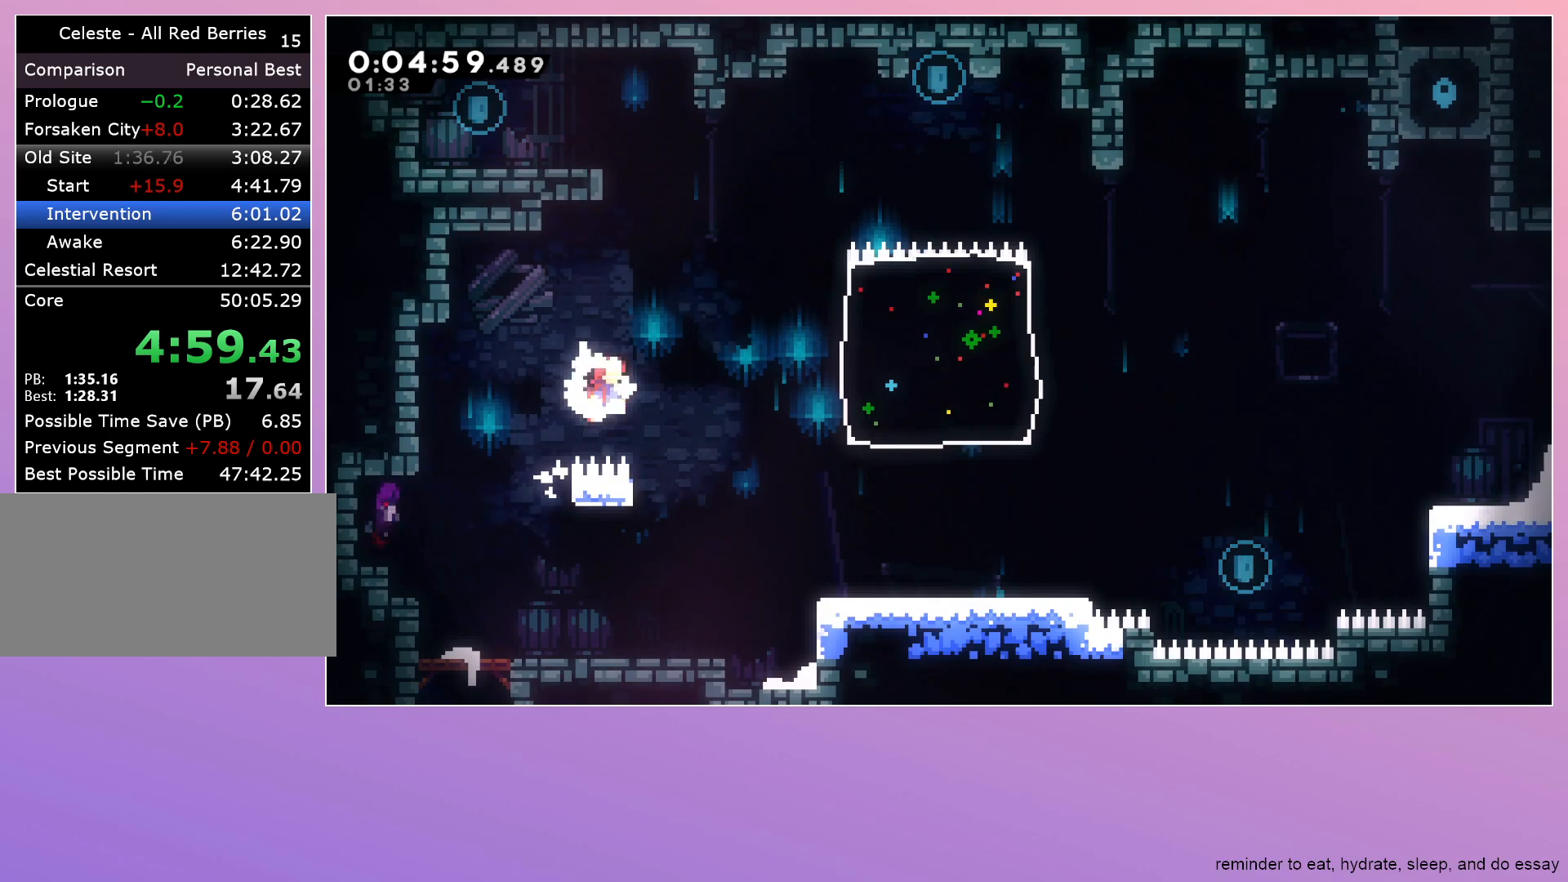
{"keys": ["dash", "grab", "left"], "events": [[133, "dash", "down"], [133, "grab", "up"], [133, "right", "up"], [133, "up", "down"], [183, "jump", "up"], [283, "up", "up"], [333, "grab", "down"], [333, "left", "down"]]}
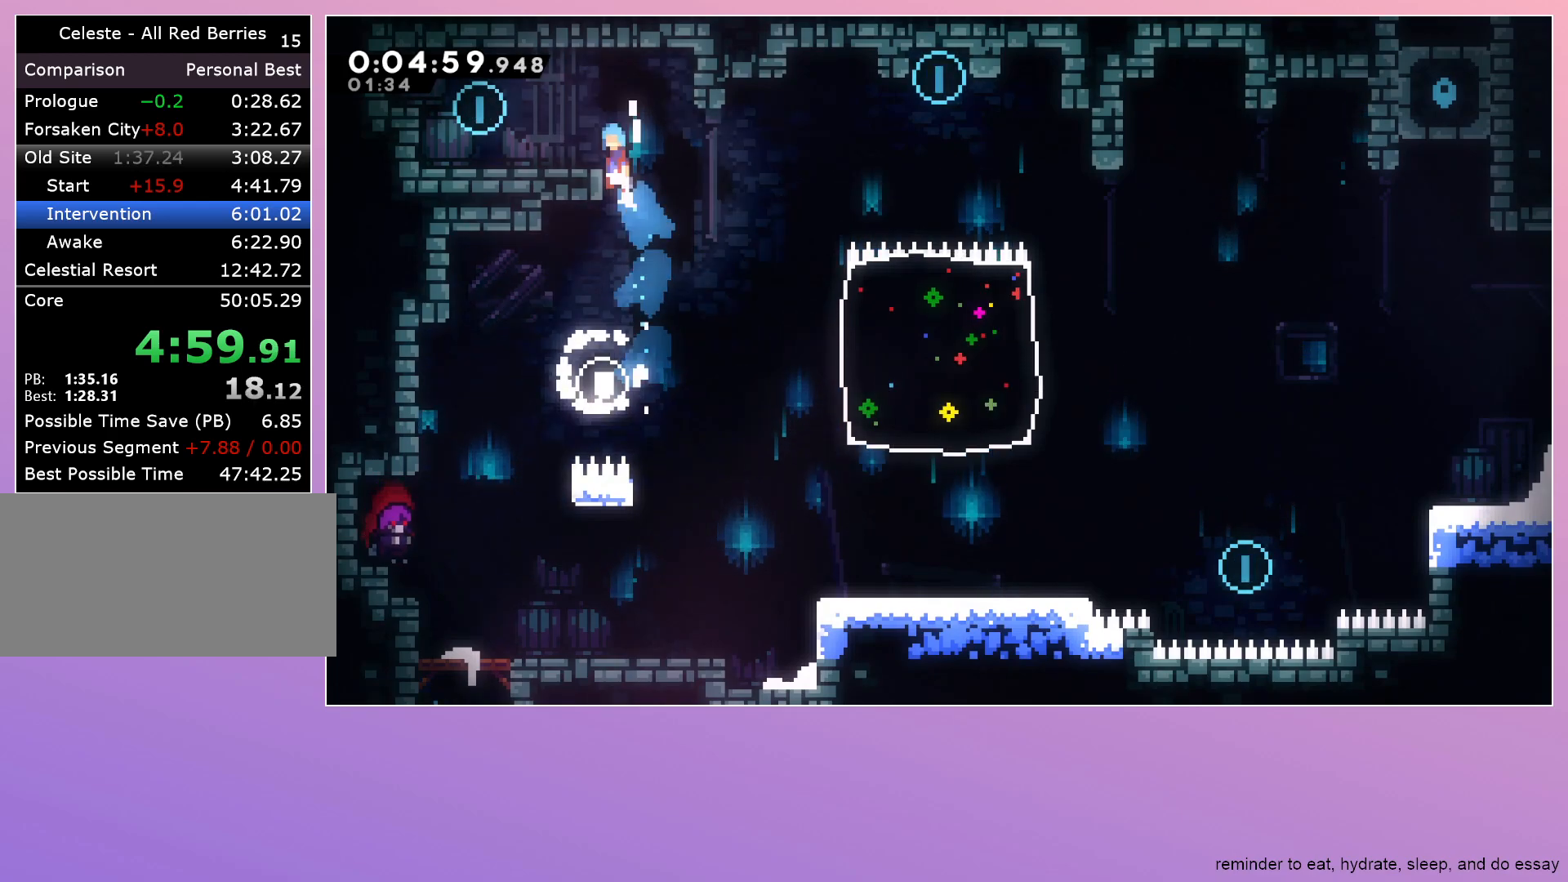
{"keys": ["dash", "down", "right"], "events": [[17, "jump", "down"], [200, "dash", "up"], [200, "jump", "up"], [333, "grab", "up"], [433, "left", "up"], [483, "dash", "down"], [483, "down", "down"], [483, "right", "down"]]}
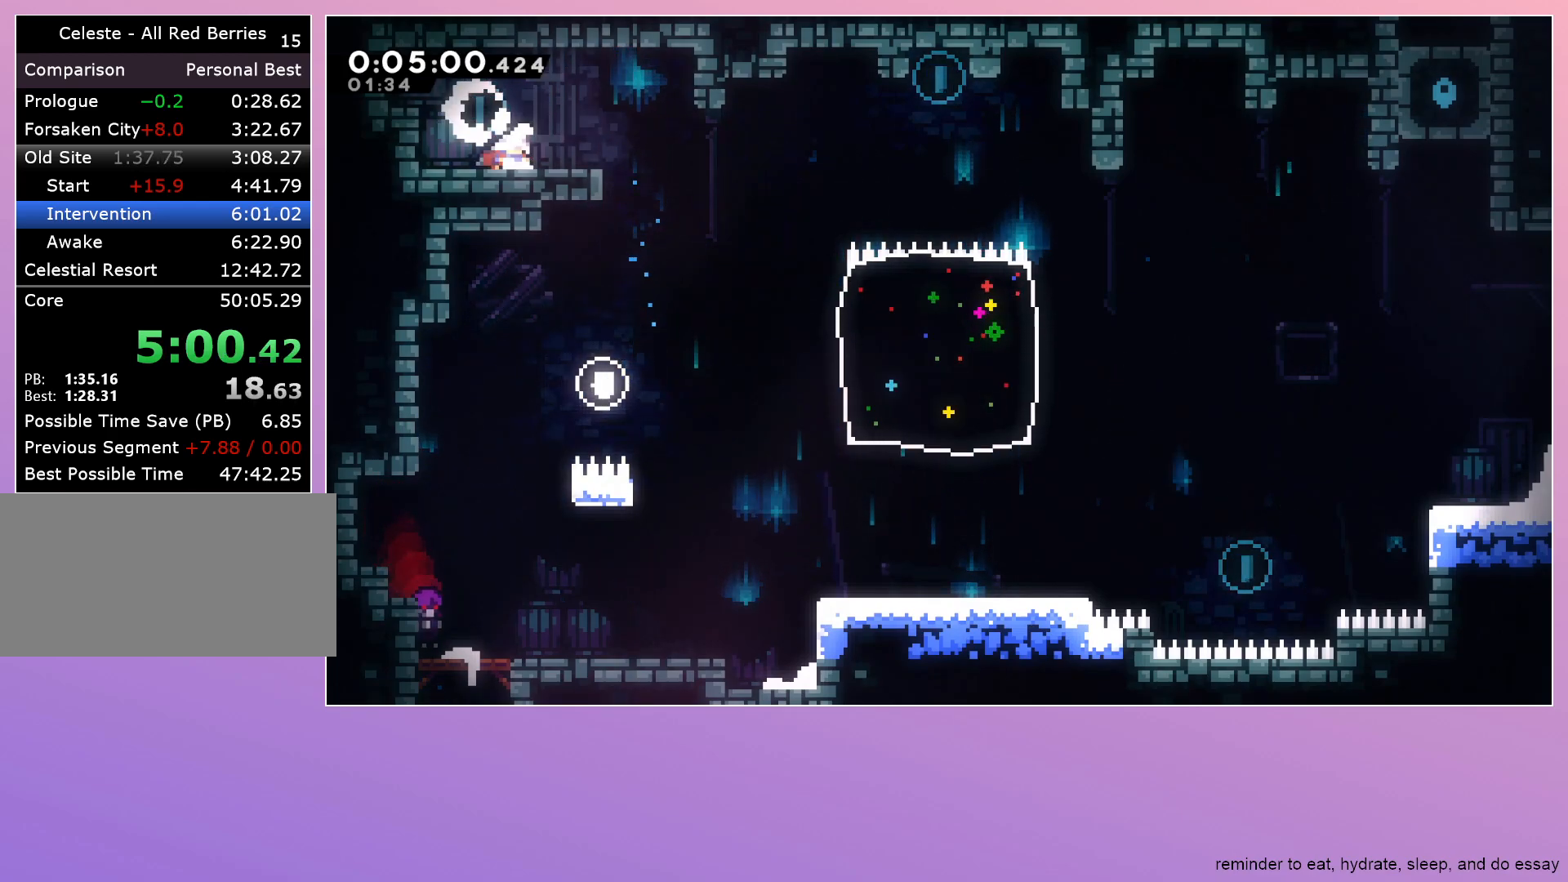
{"keys": ["down", "right"], "events": [[133, "dash", "up"], [183, "jump", "down"], [400, "jump", "up"]]}
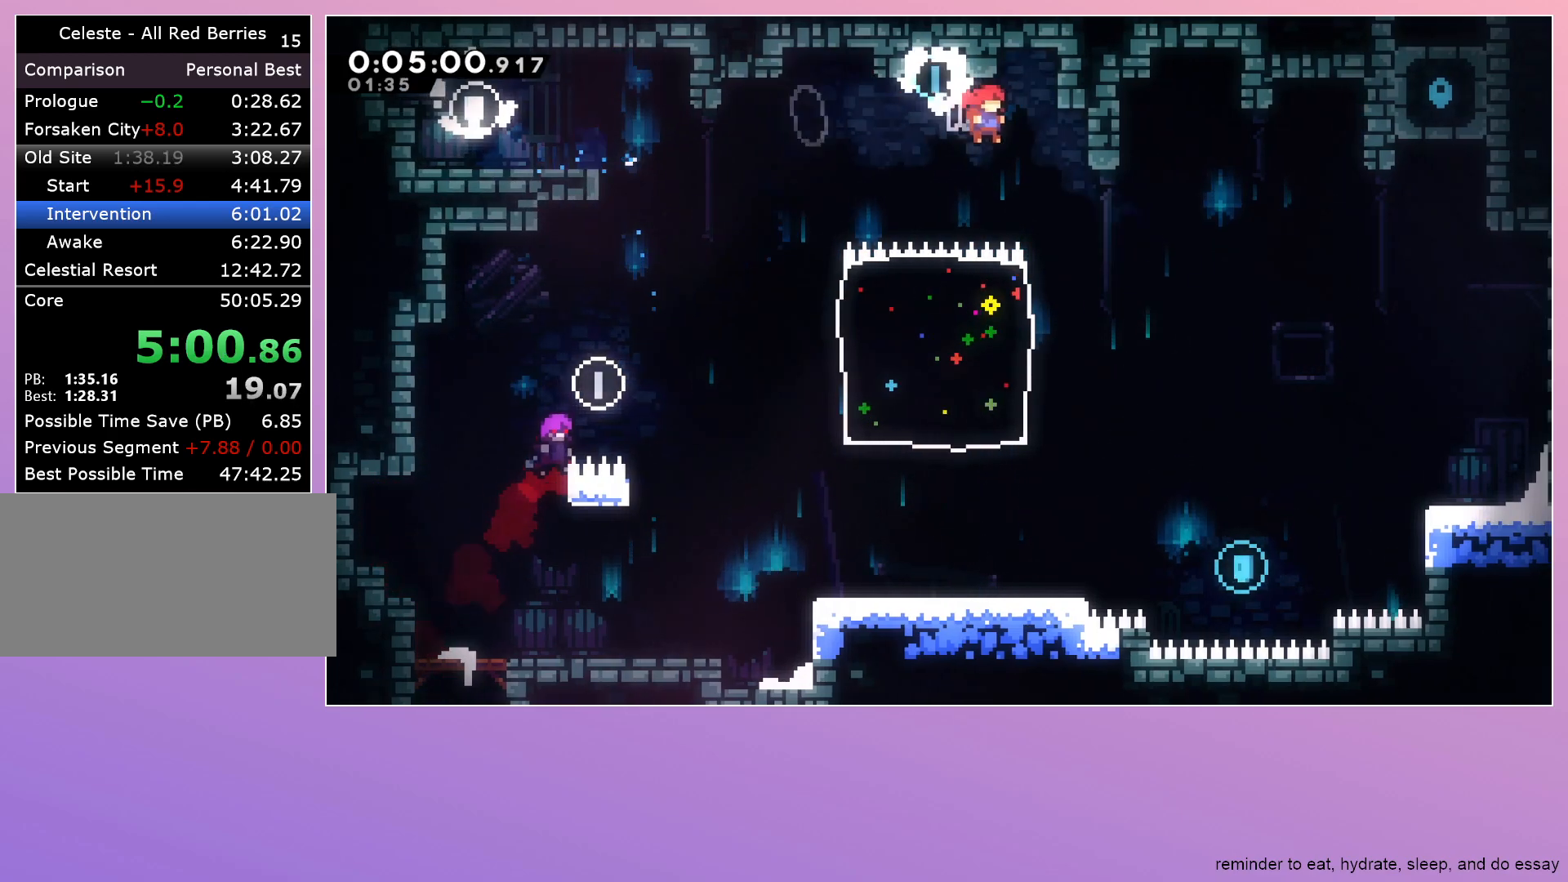
{"keys": ["right"], "events": [[100, "right", "up"], [233, "right", "down"], [417, "down", "up"]]}
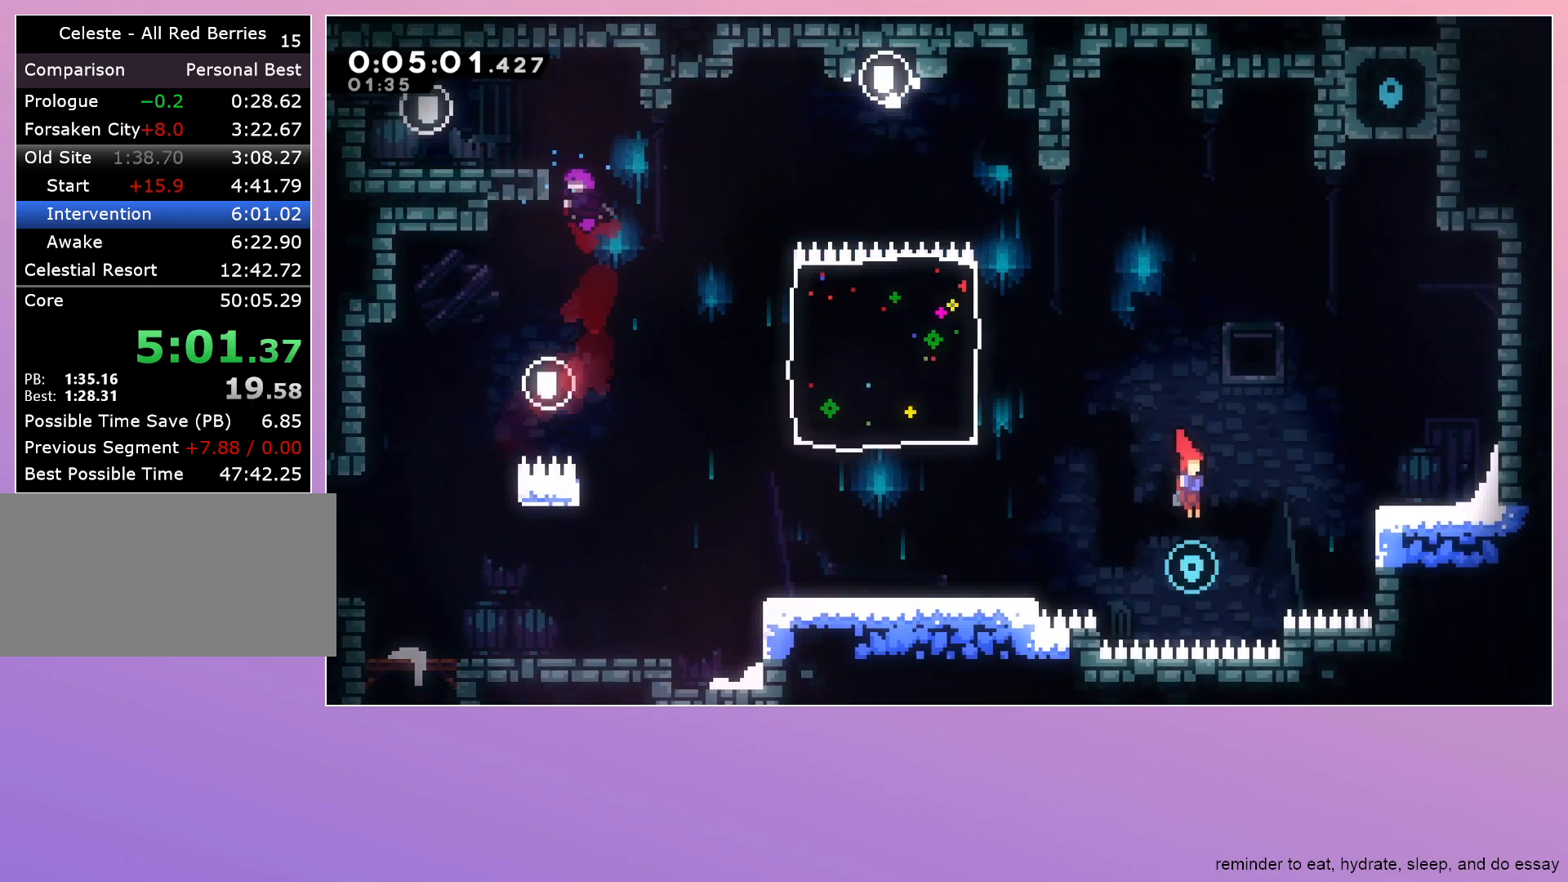
{"keys": ["down", "right"], "events": [[100, "dash", "down"], [100, "up", "down"], [200, "dash", "up"], [200, "up", "up"], [300, "down", "down"]]}
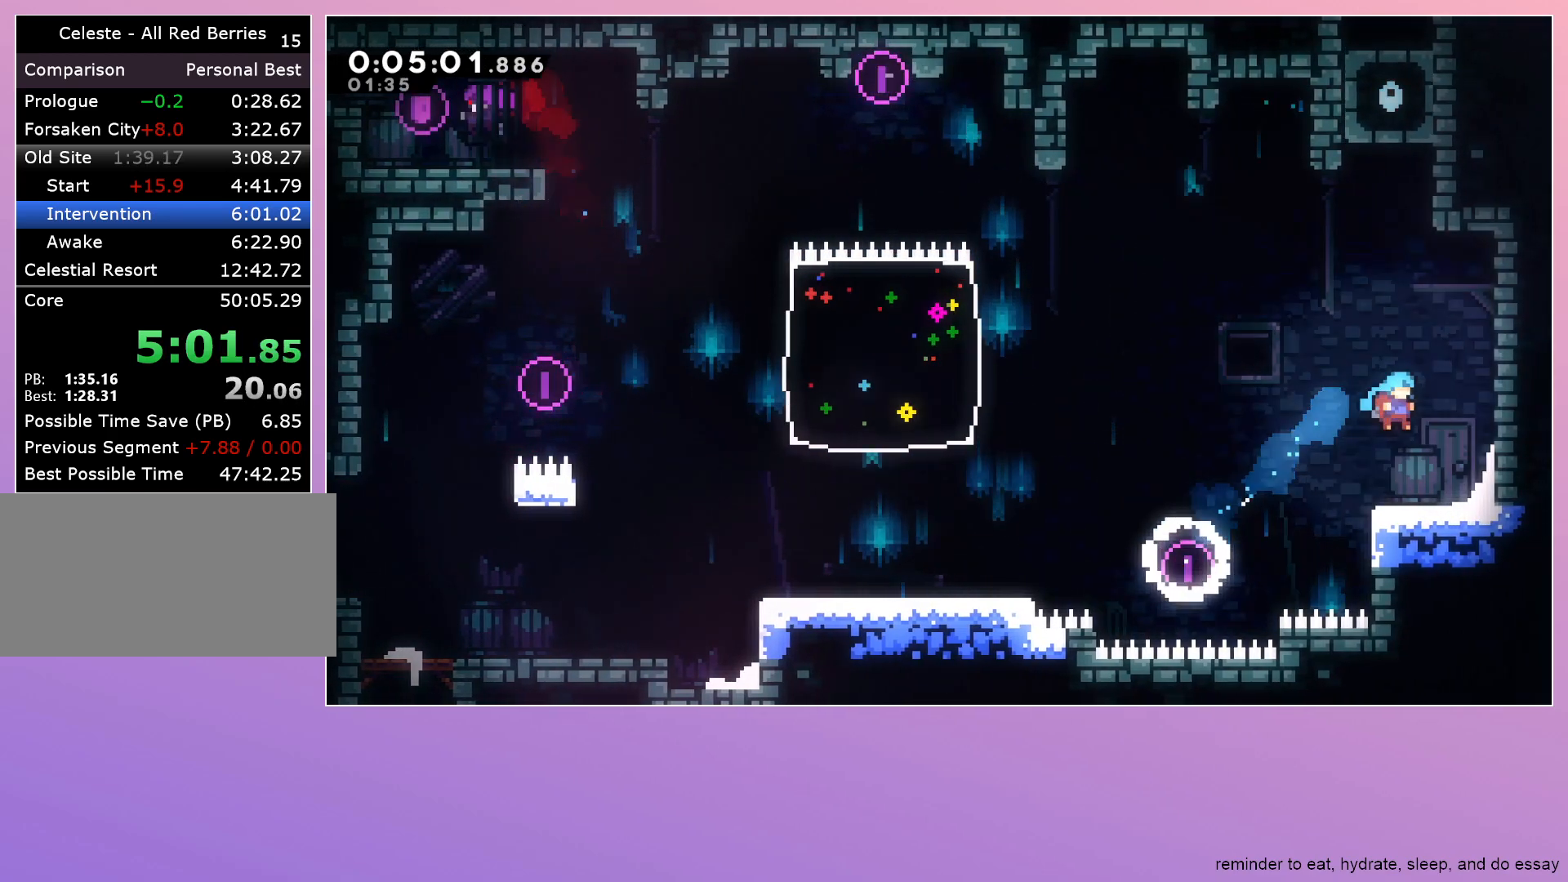
{"keys": ["jump"], "events": [[33, "down", "up"], [33, "right", "up"], [217, "jump", "down"], [217, "left", "down"], [500, "left", "up"]]}
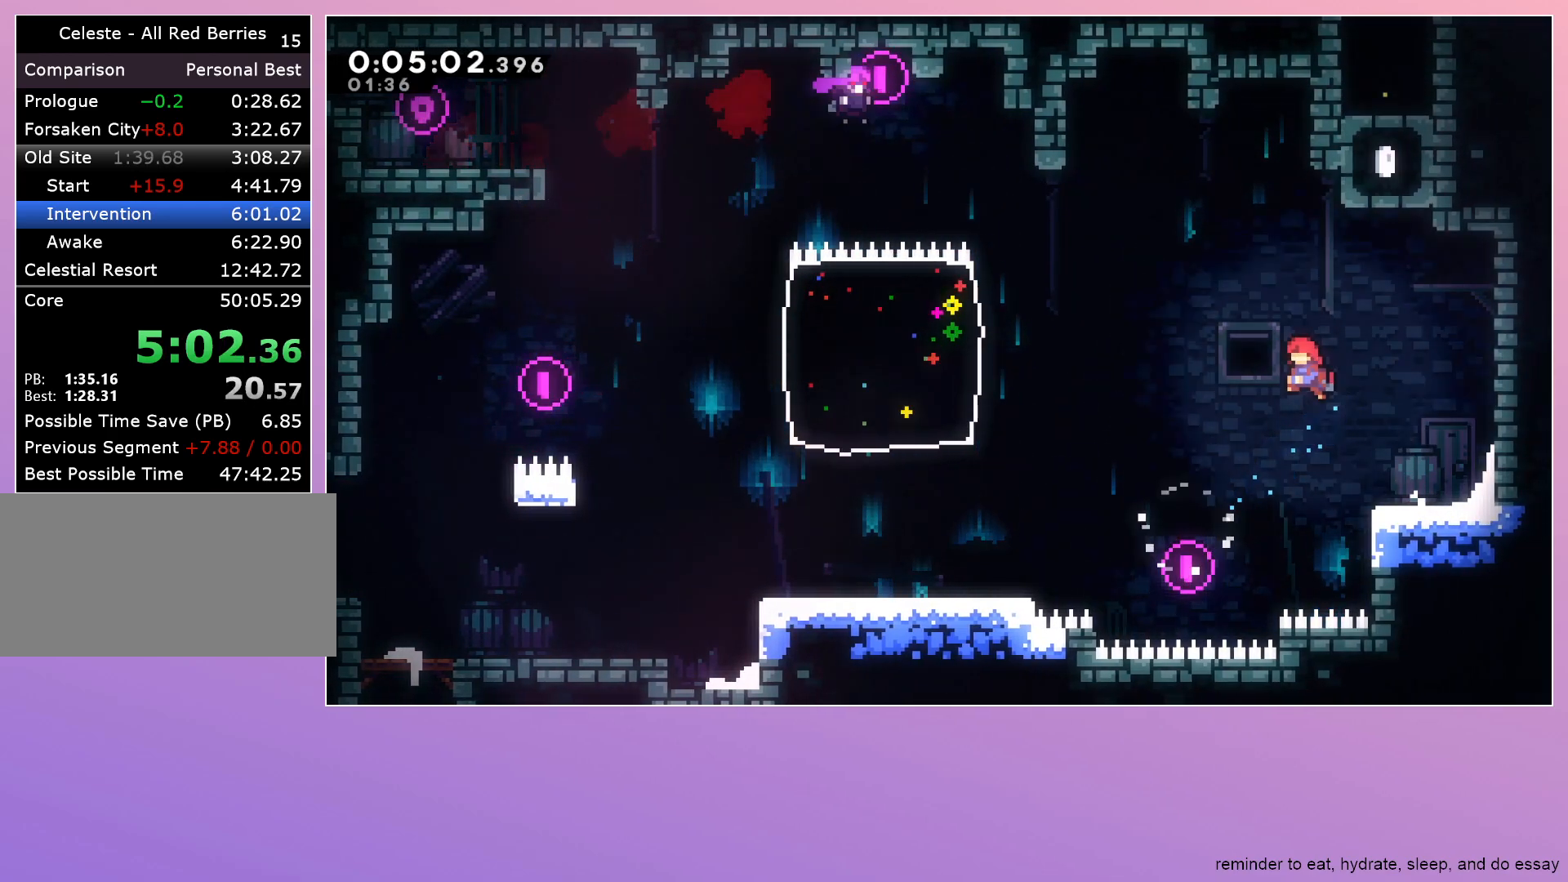
{"keys": ["right"], "events": [[50, "up", "down"], [100, "dash", "down"], [183, "jump", "up"], [183, "up", "up"], [233, "dash", "up"], [233, "right", "down"]]}
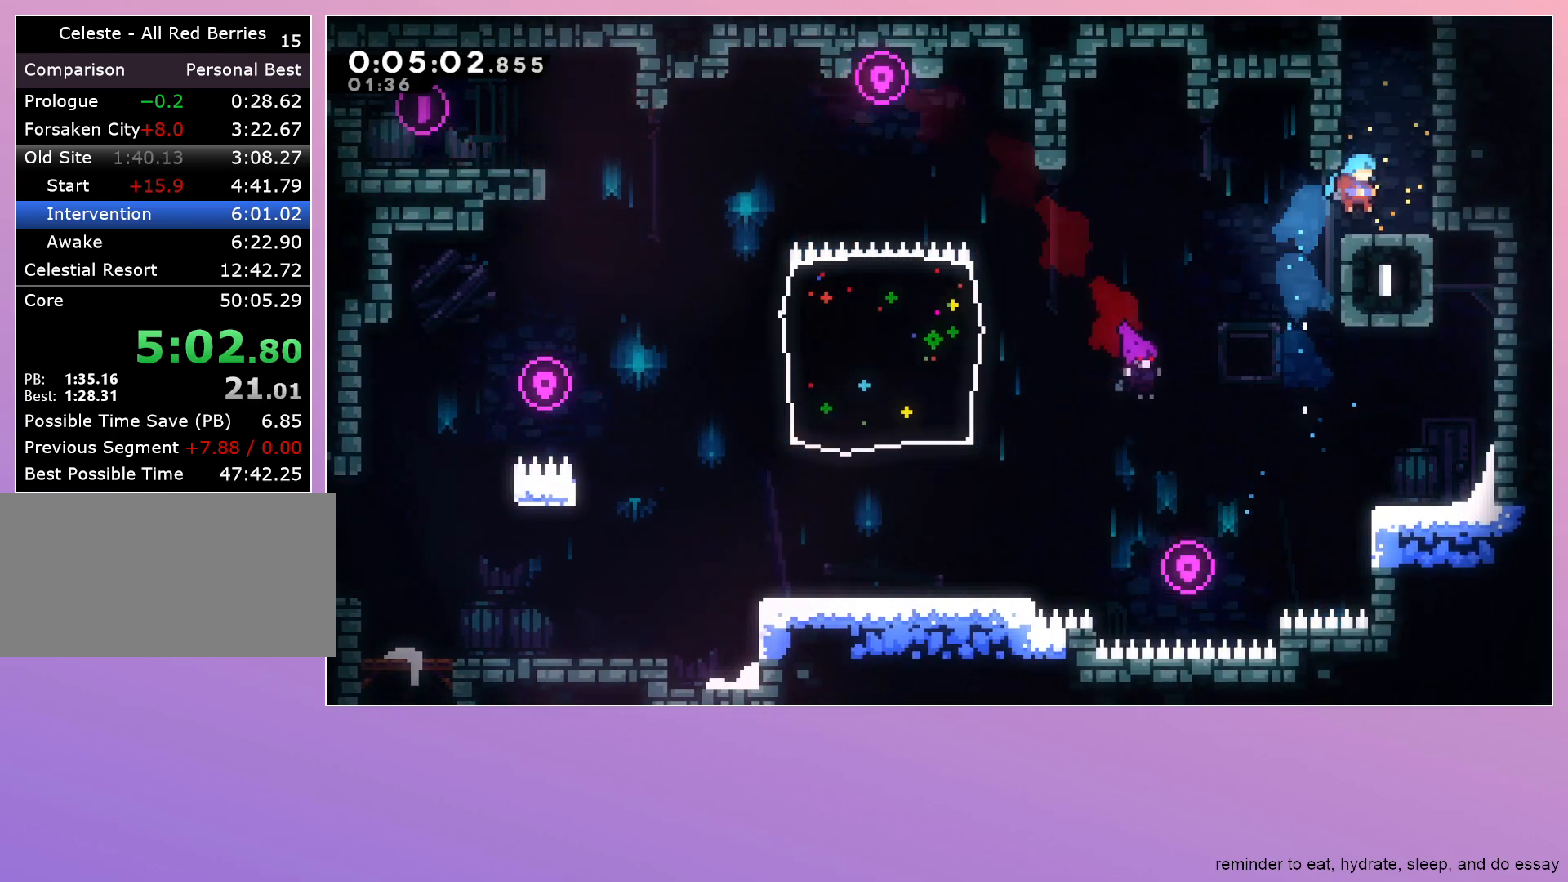
{"keys": ["dash", "jump", "left"], "events": [[150, "jump", "down"], [200, "right", "up"], [200, "up", "down"], [250, "dash", "down"], [250, "jump", "up"], [383, "up", "up"], [433, "left", "down"], [483, "jump", "down"]]}
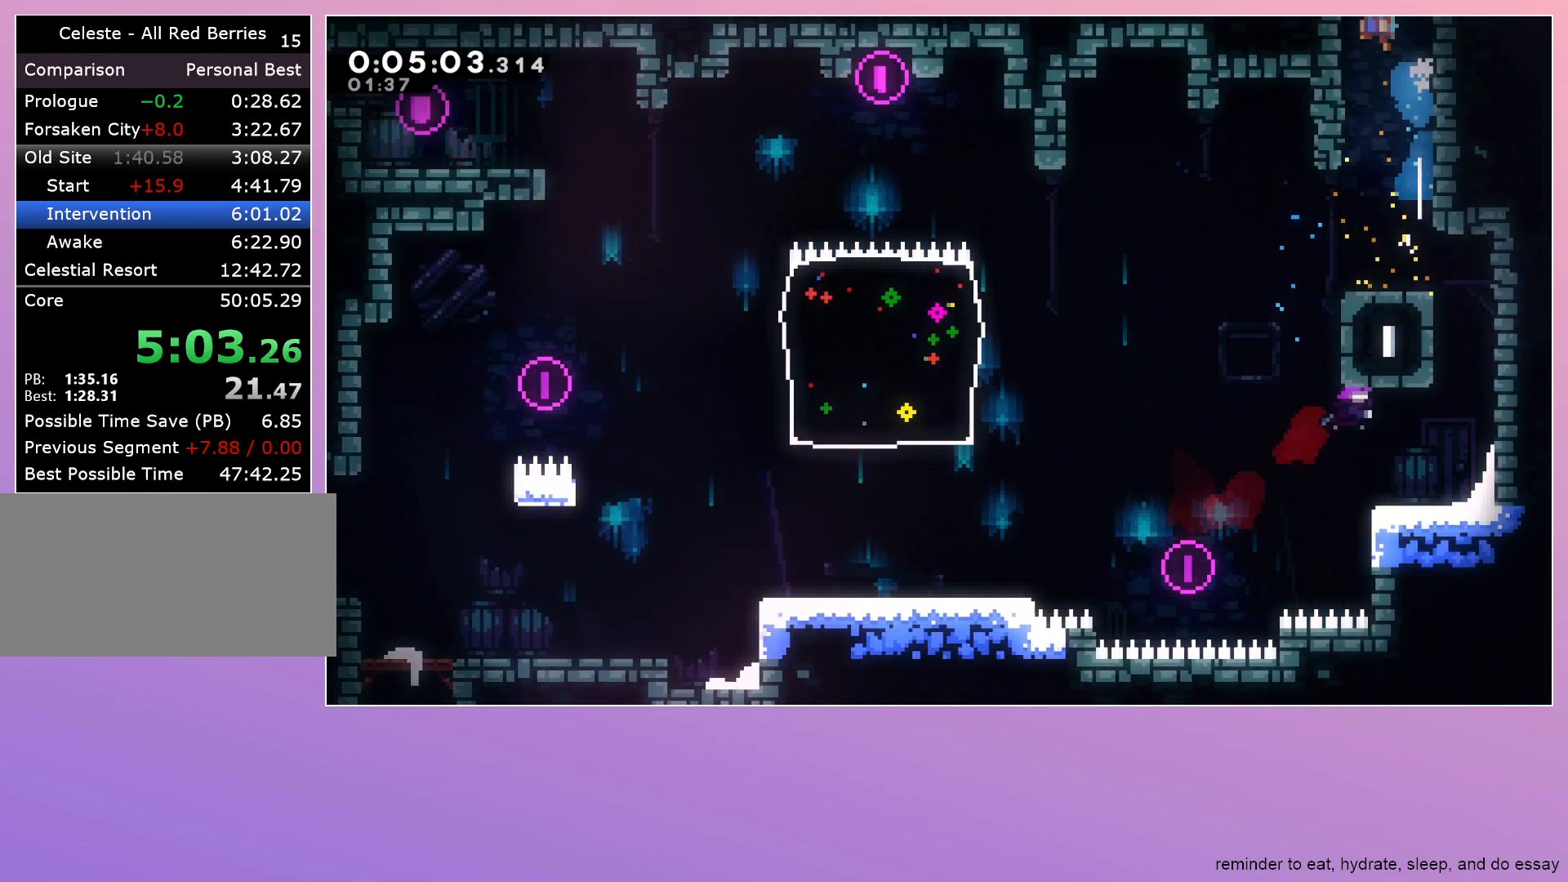
{"keys": ["left"], "events": [[67, "jump", "up"], [117, "dash", "up"]]}
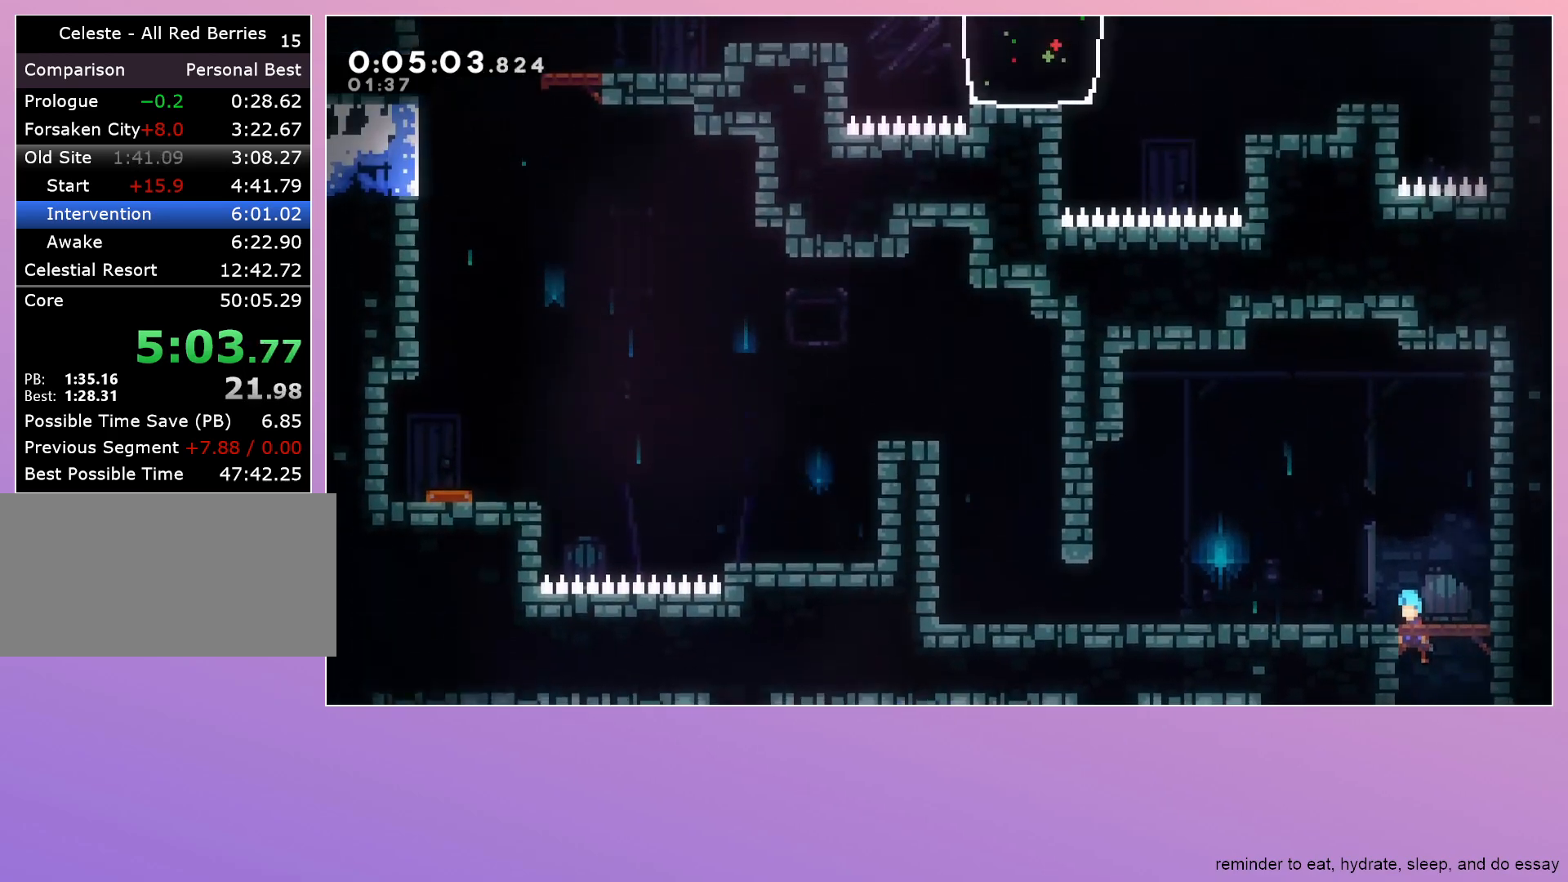
{"keys": ["dash", "down", "left"], "events": [[467, "dash", "down"], [467, "down", "down"]]}
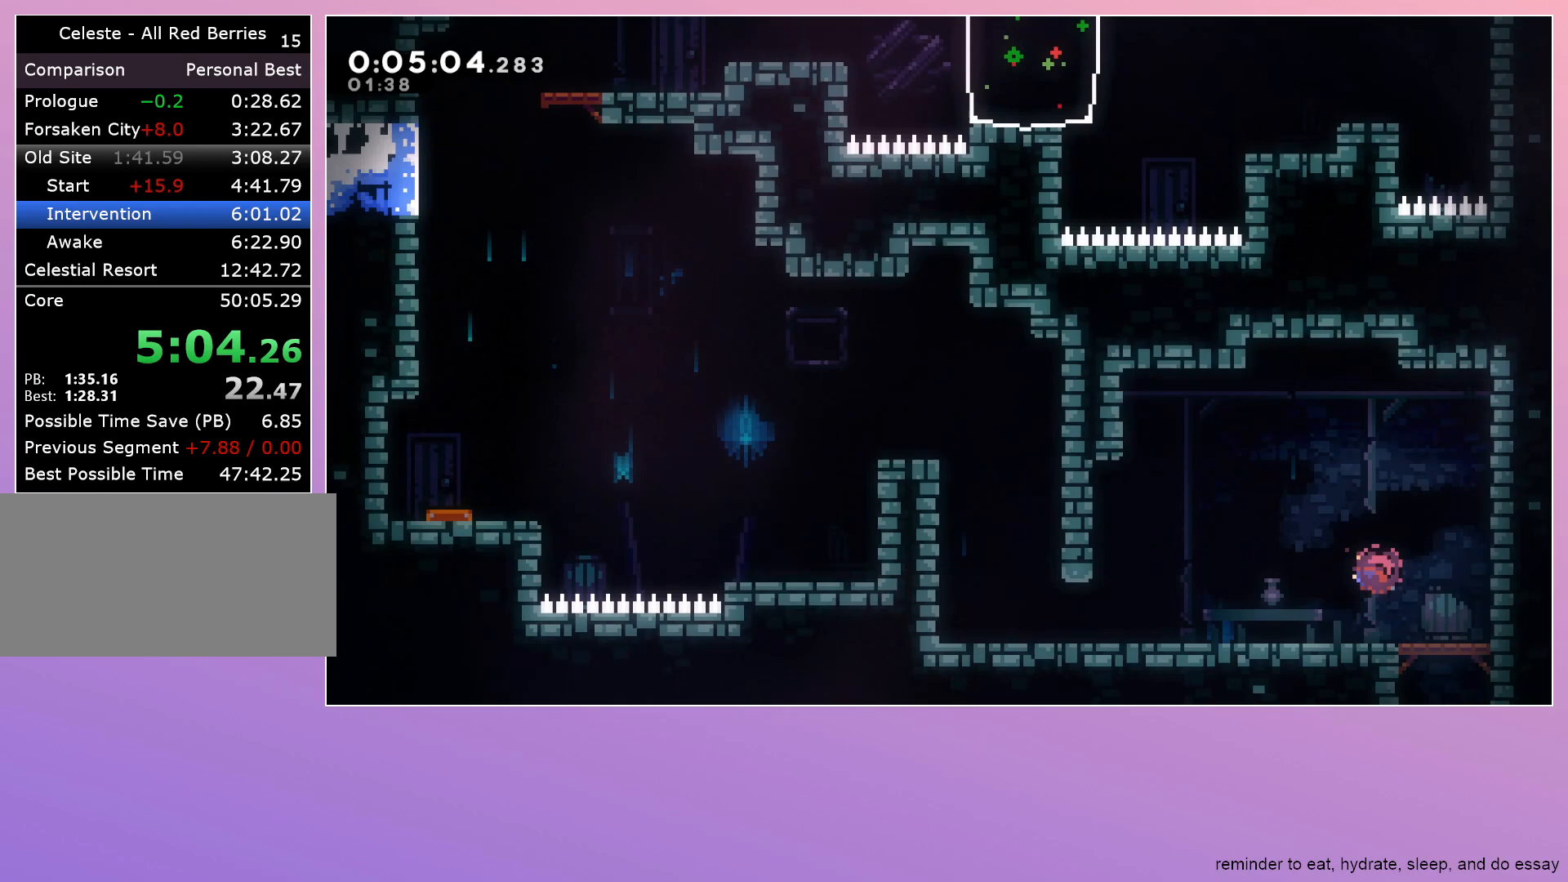
{"keys": ["dash", "up"], "events": [[117, "dash", "up"], [167, "dash", "down"], [167, "jump", "down"], [217, "jump", "up"], [333, "dash", "up"], [333, "down", "up"], [383, "left", "up"], [433, "dash", "down"], [433, "up", "down"]]}
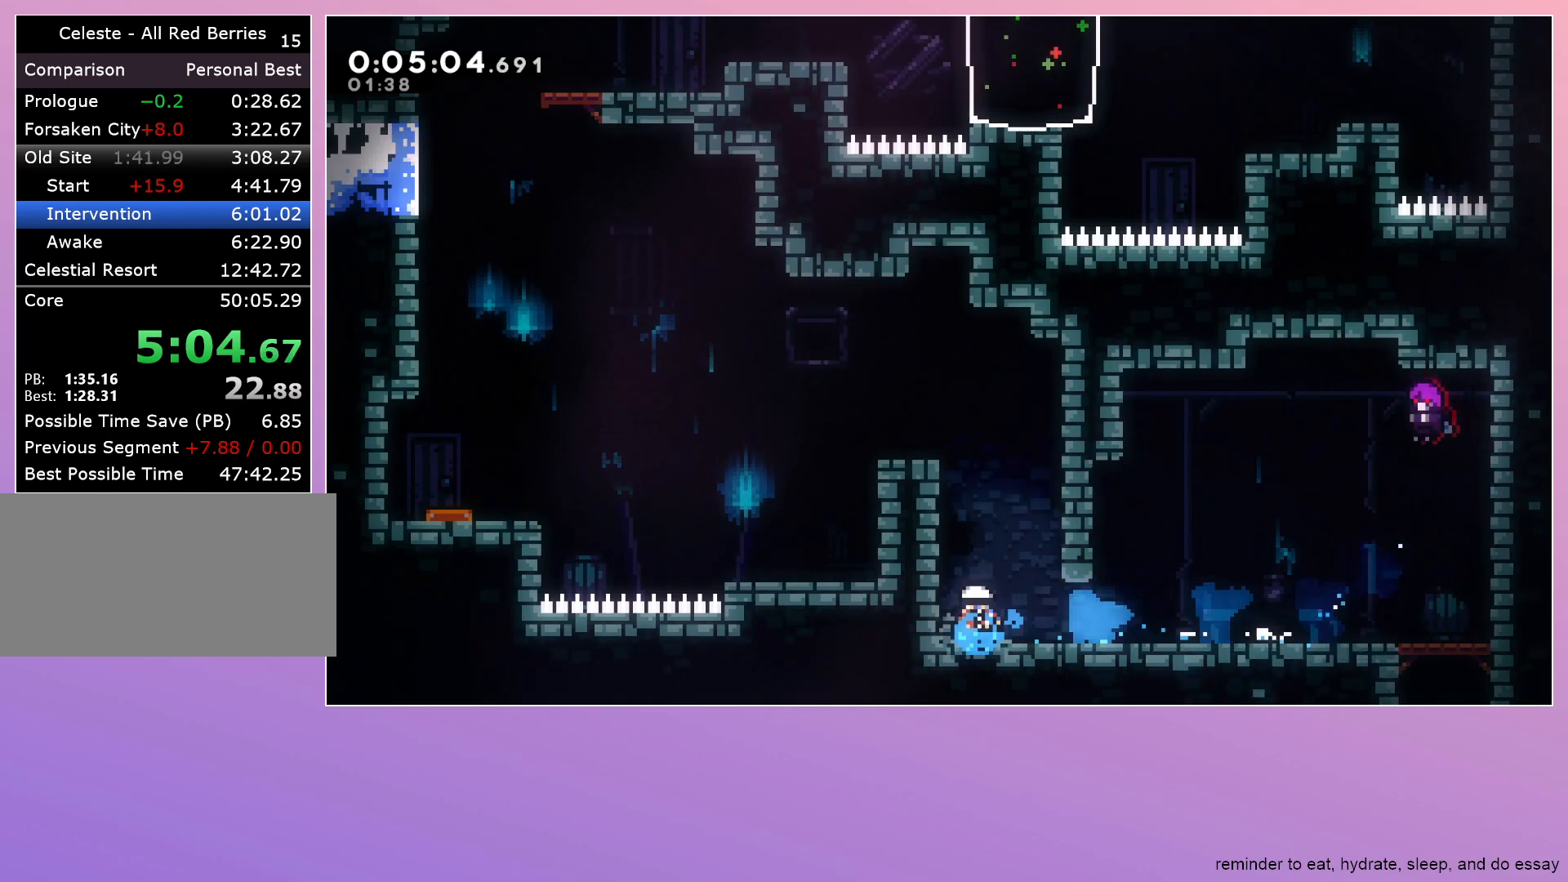
{"keys": ["dash", "down", "jump", "left"], "events": [[83, "up", "up"], [133, "dash", "up"], [133, "left", "down"], [350, "down", "down"], [450, "dash", "down"], [500, "jump", "down"]]}
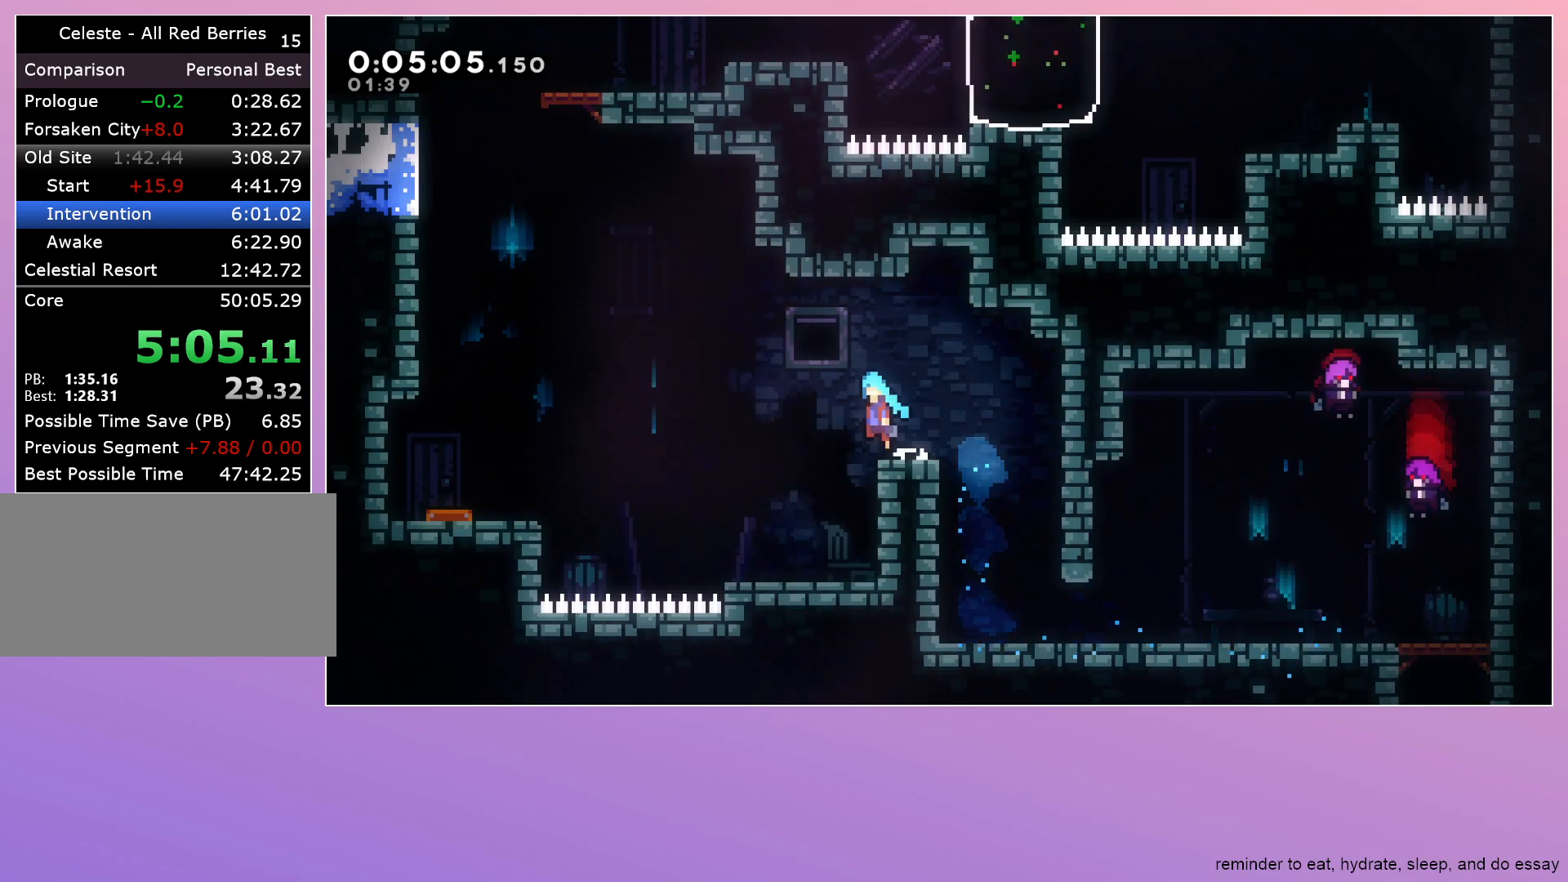
{"keys": ["left"], "events": [[133, "dash", "up"], [133, "down", "up"], [133, "jump", "up"]]}
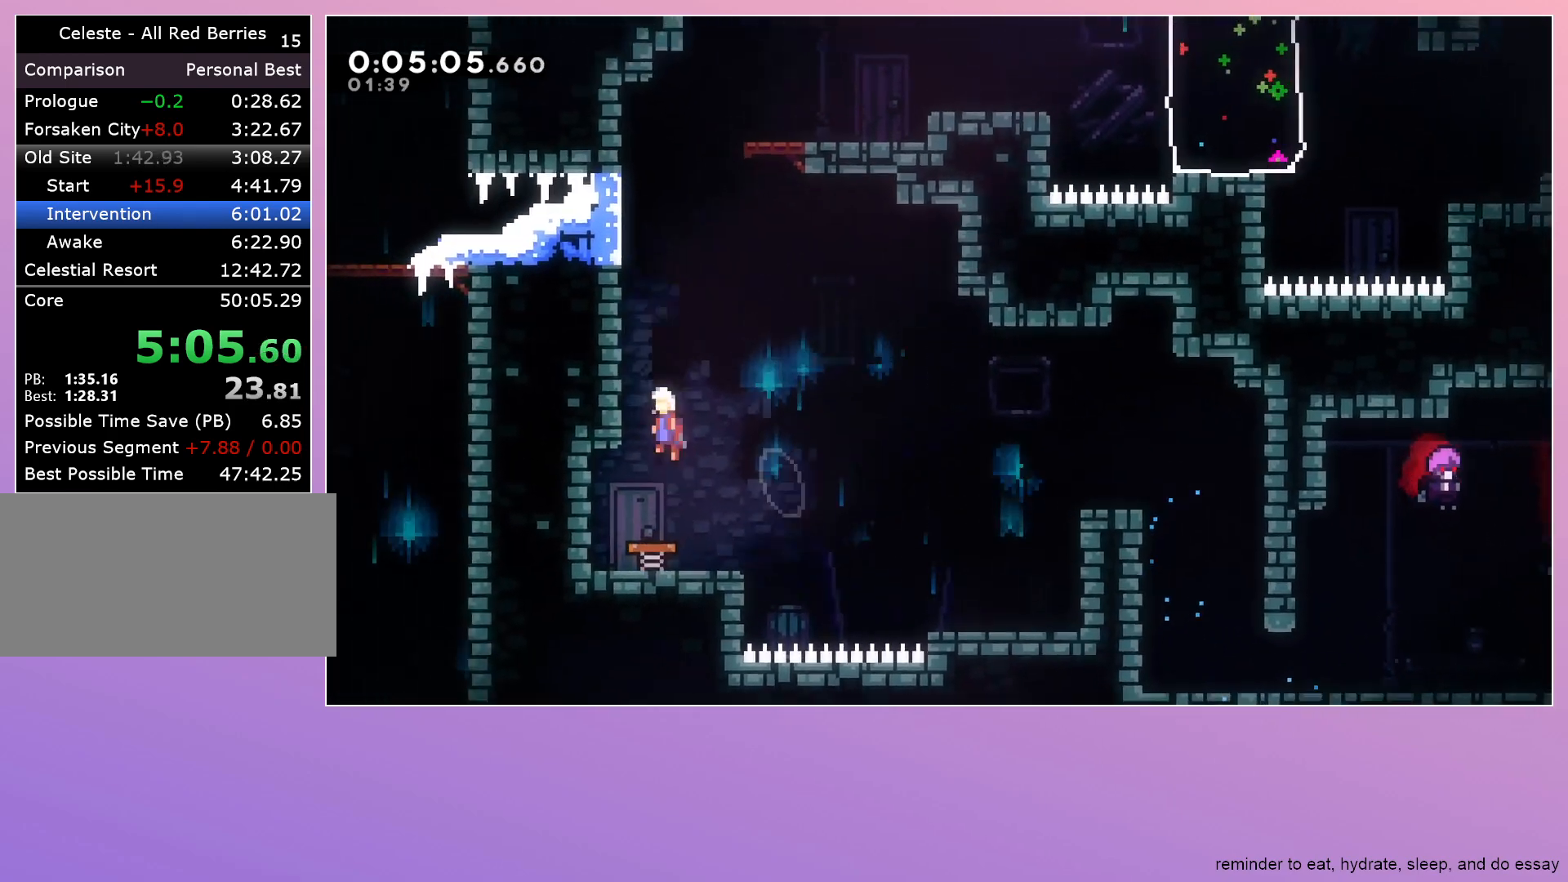
{"keys": ["right"], "events": [[117, "dash", "down"], [117, "left", "up"], [117, "up", "down"], [300, "up", "up"], [383, "jump", "down"], [433, "right", "down"], [483, "dash", "up"], [483, "jump", "up"]]}
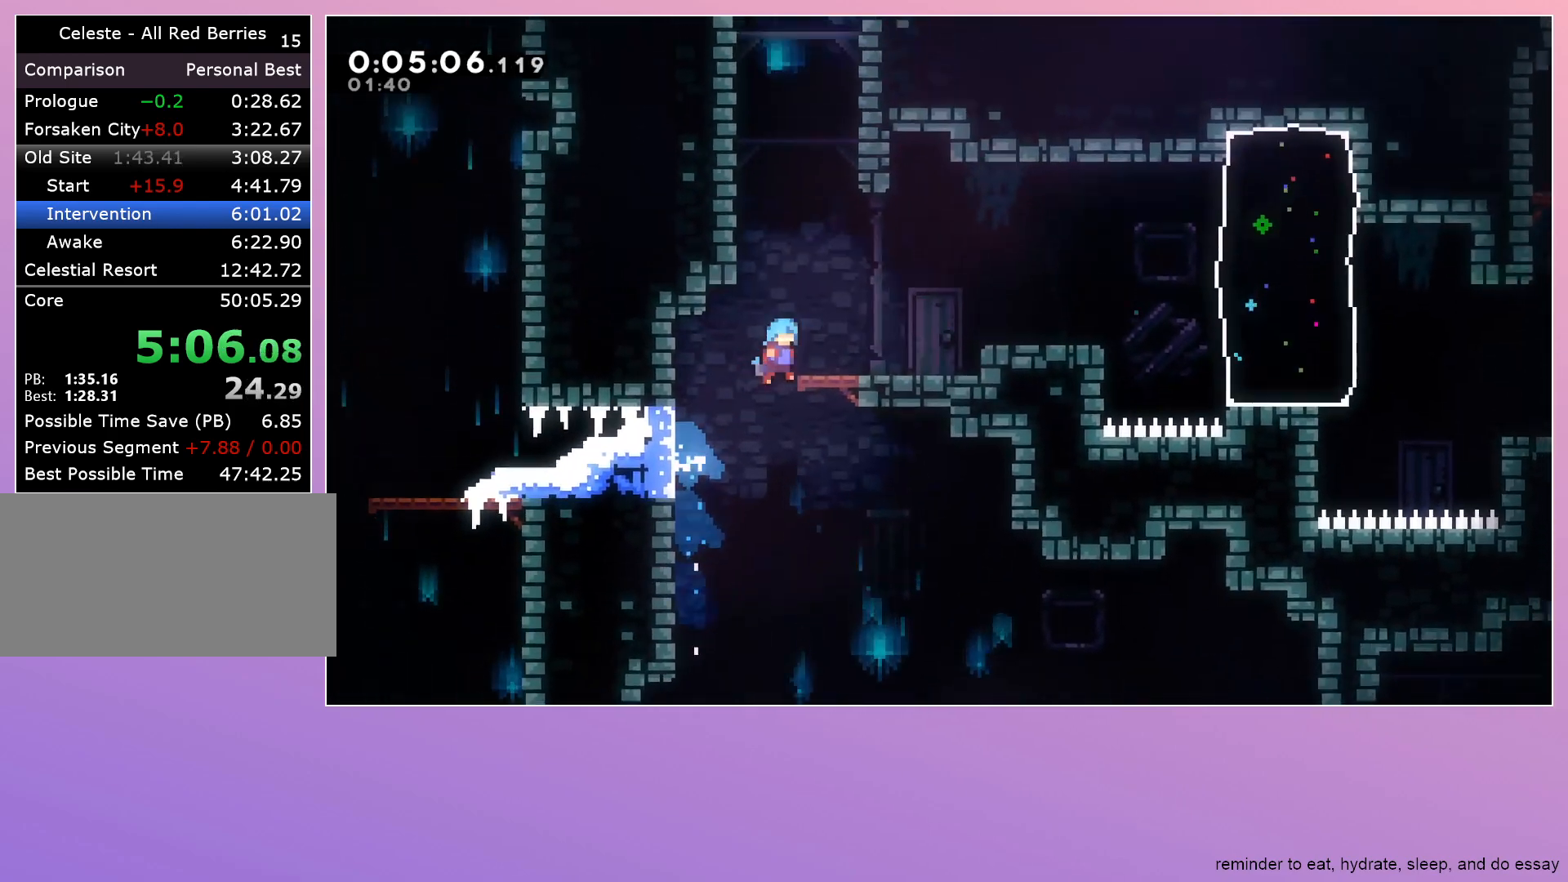
{"keys": ["dash"], "events": [[117, "right", "up"], [267, "dash", "down"], [267, "up", "down"], [450, "up", "up"]]}
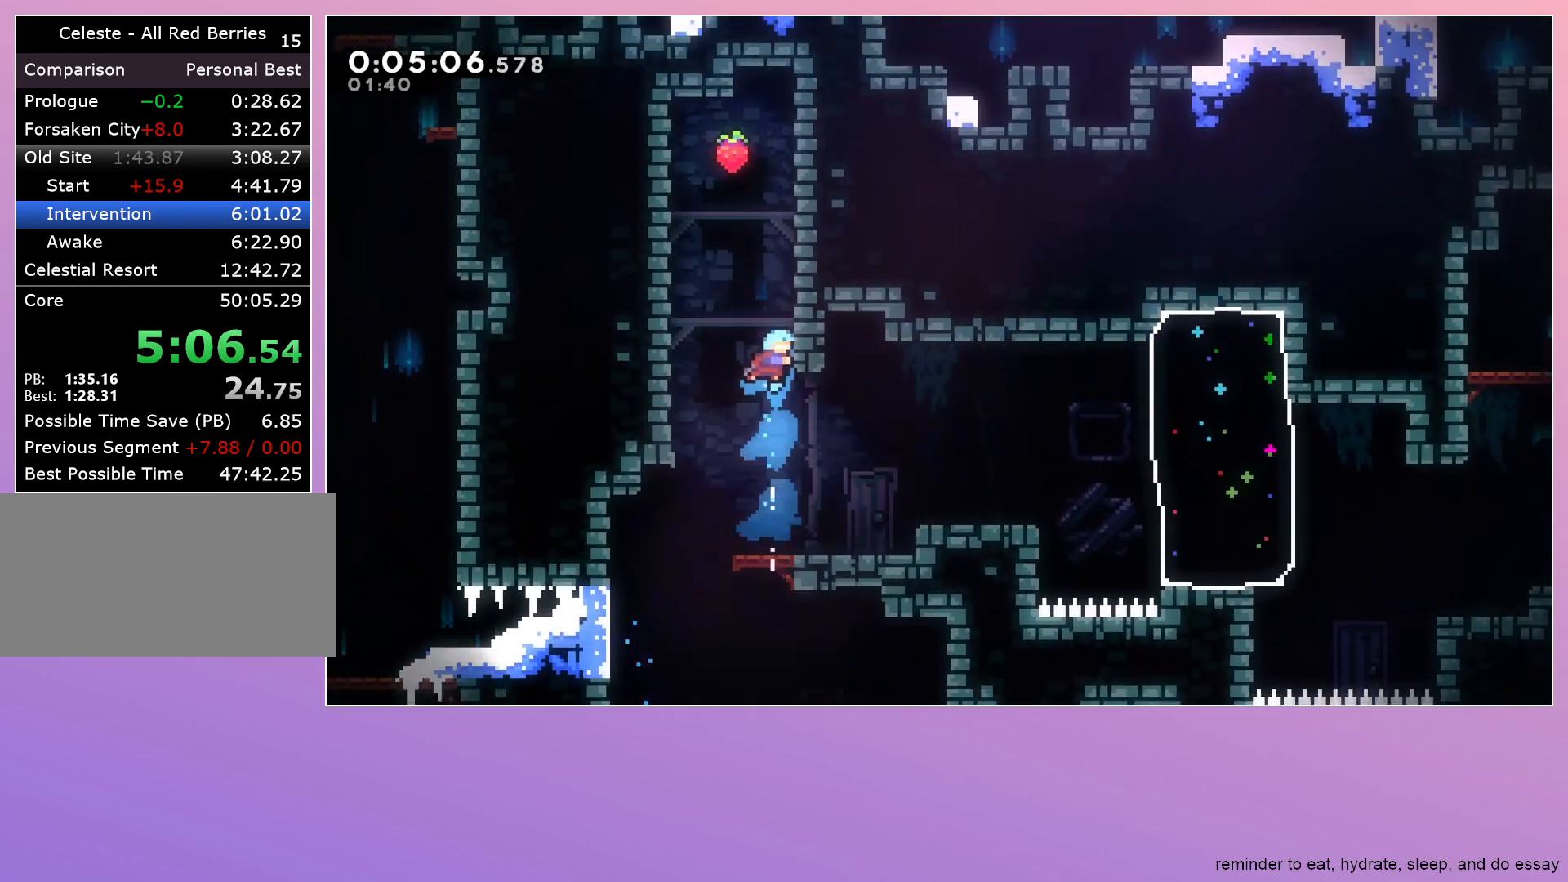
{"keys": ["down"], "events": [[50, "dash", "up"], [50, "jump", "down"], [233, "down", "down"], [333, "jump", "up"]]}